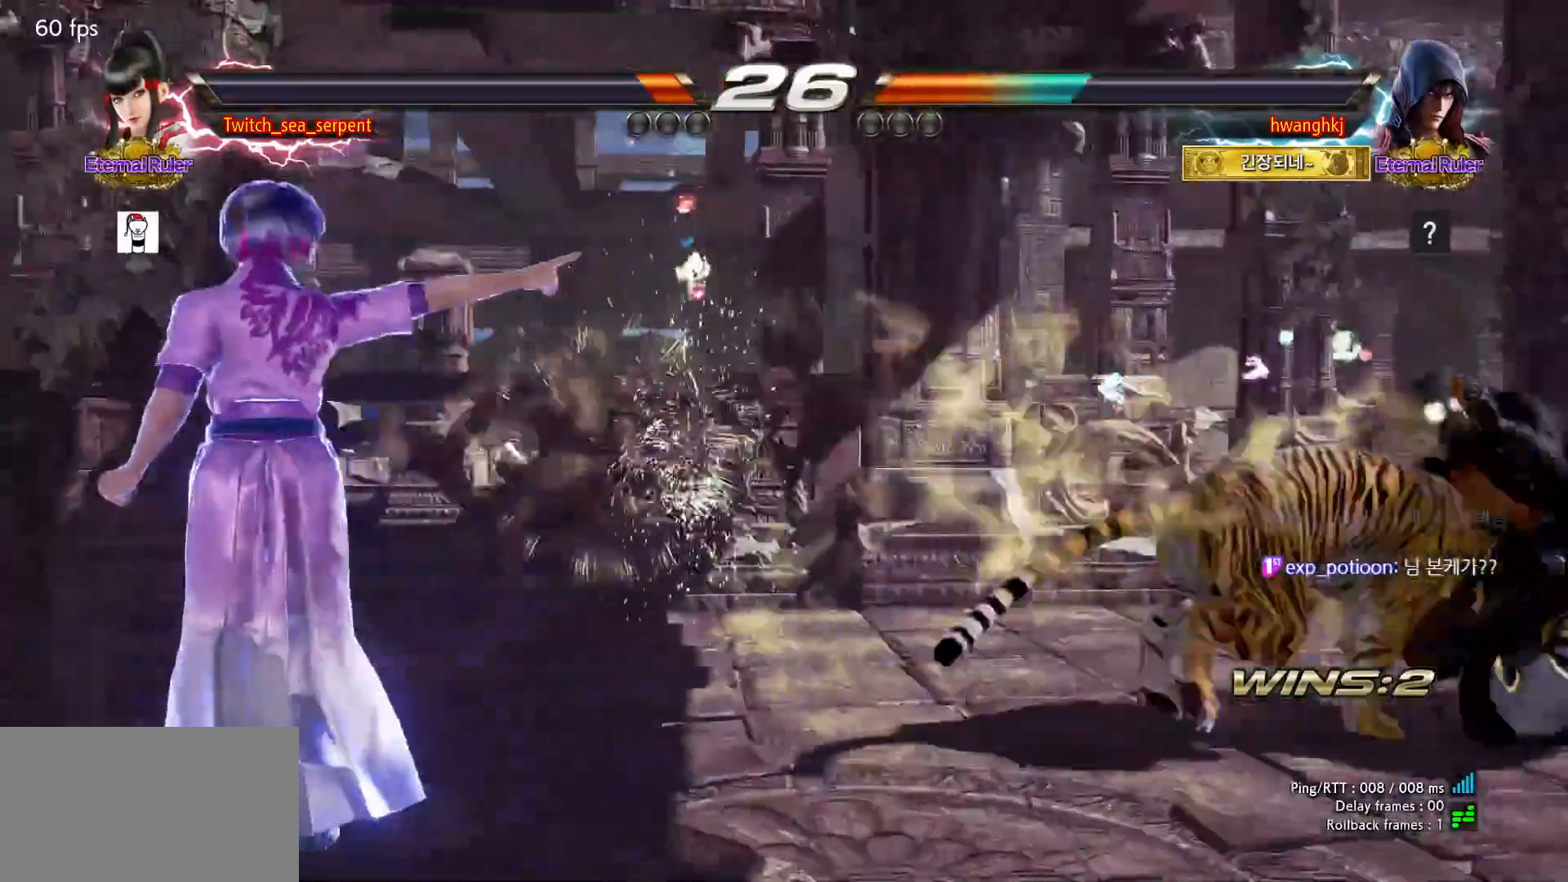
Gameplay with a controller (arcade stick); each line is a JSON object with the inputs held at the frame after it. "events" lists button and stick changes between this image and that frame as [ms after this image, input, new state], when the widget could be followed in between. Not read: L3 R3.
{"buttons": [], "left_stick": "center", "events": [[333, "left_stick", "down"], [400, "left_stick", "center"]]}
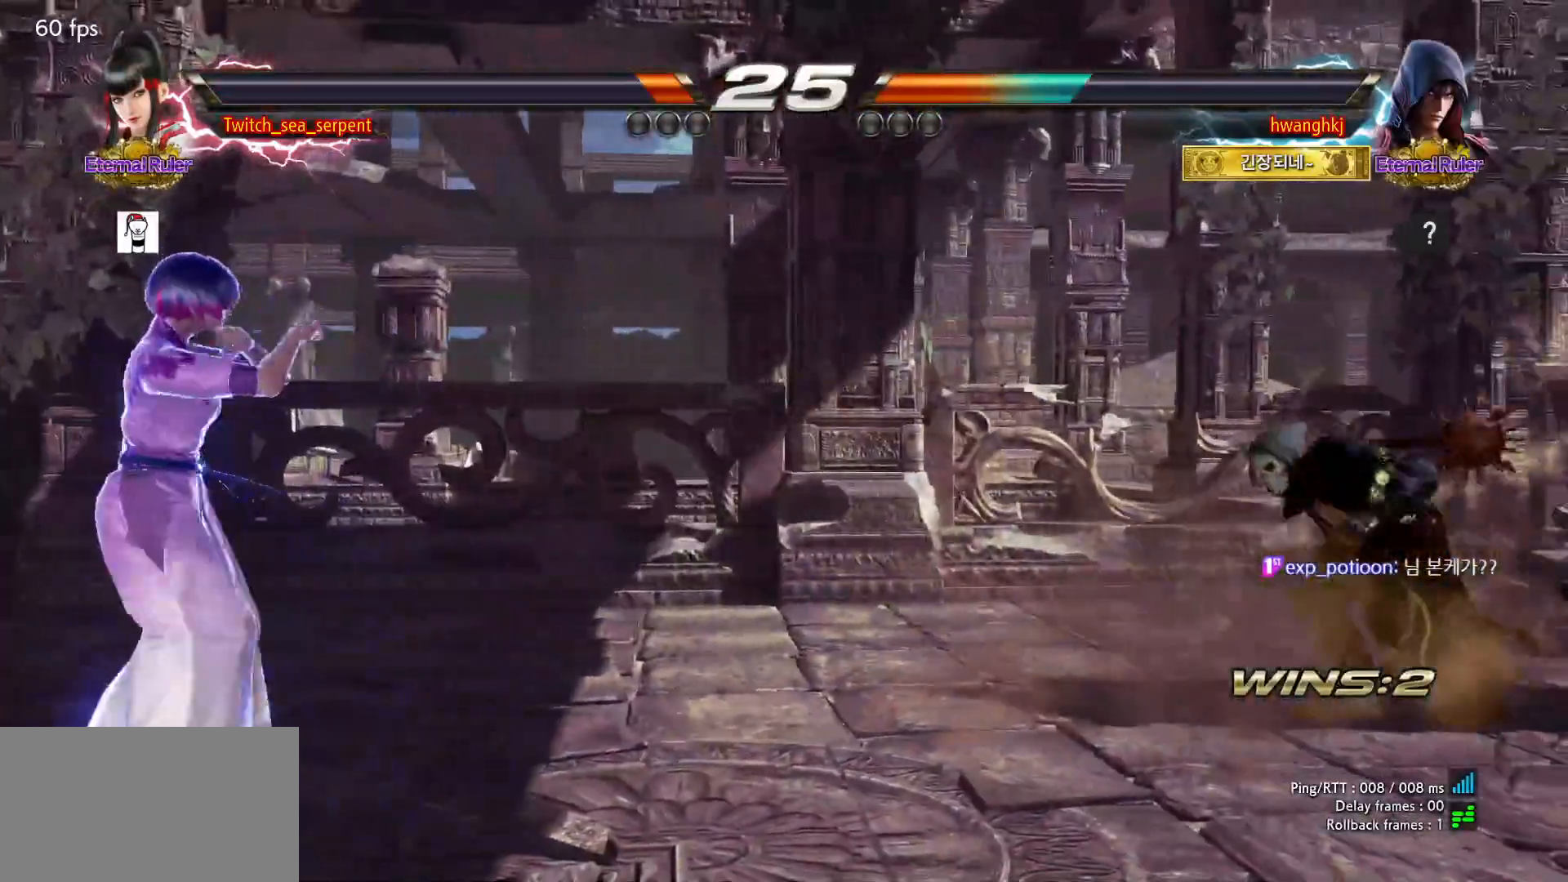
{"buttons": [], "left_stick": "center"}
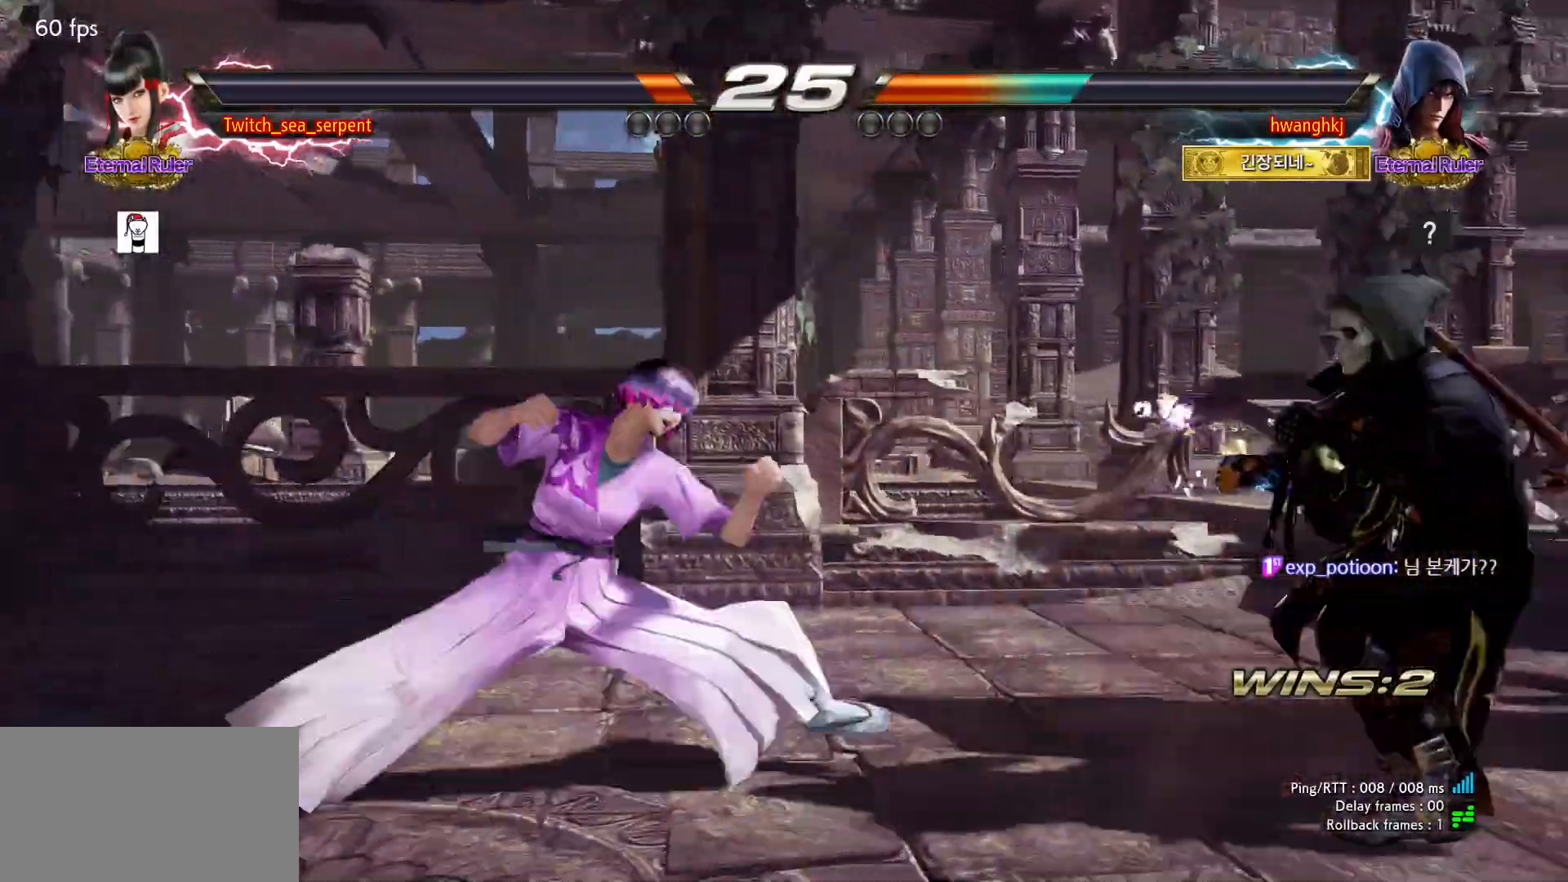
{"buttons": [], "left_stick": "left", "events": [[333, "left_stick", "left"], [383, "left_stick", "center"], [450, "left_stick", "left"]]}
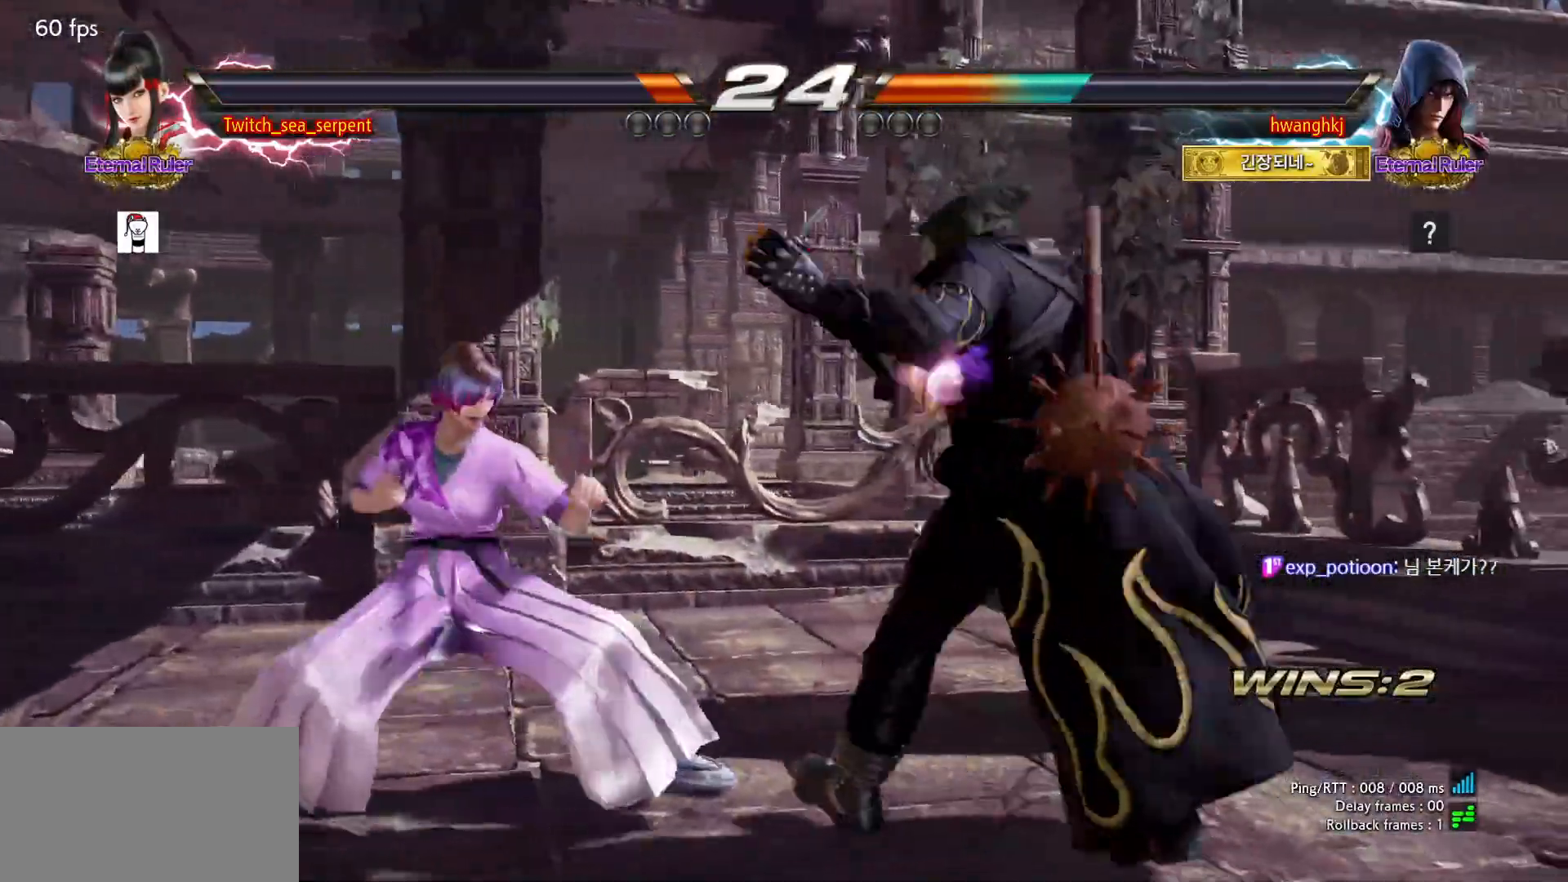
{"buttons": [], "left_stick": "left", "events": [[83, "left_stick", "down-left"], [300, "left_stick", "center"], [367, "left_stick", "left"], [417, "left_stick", "center"], [483, "left_stick", "left"]]}
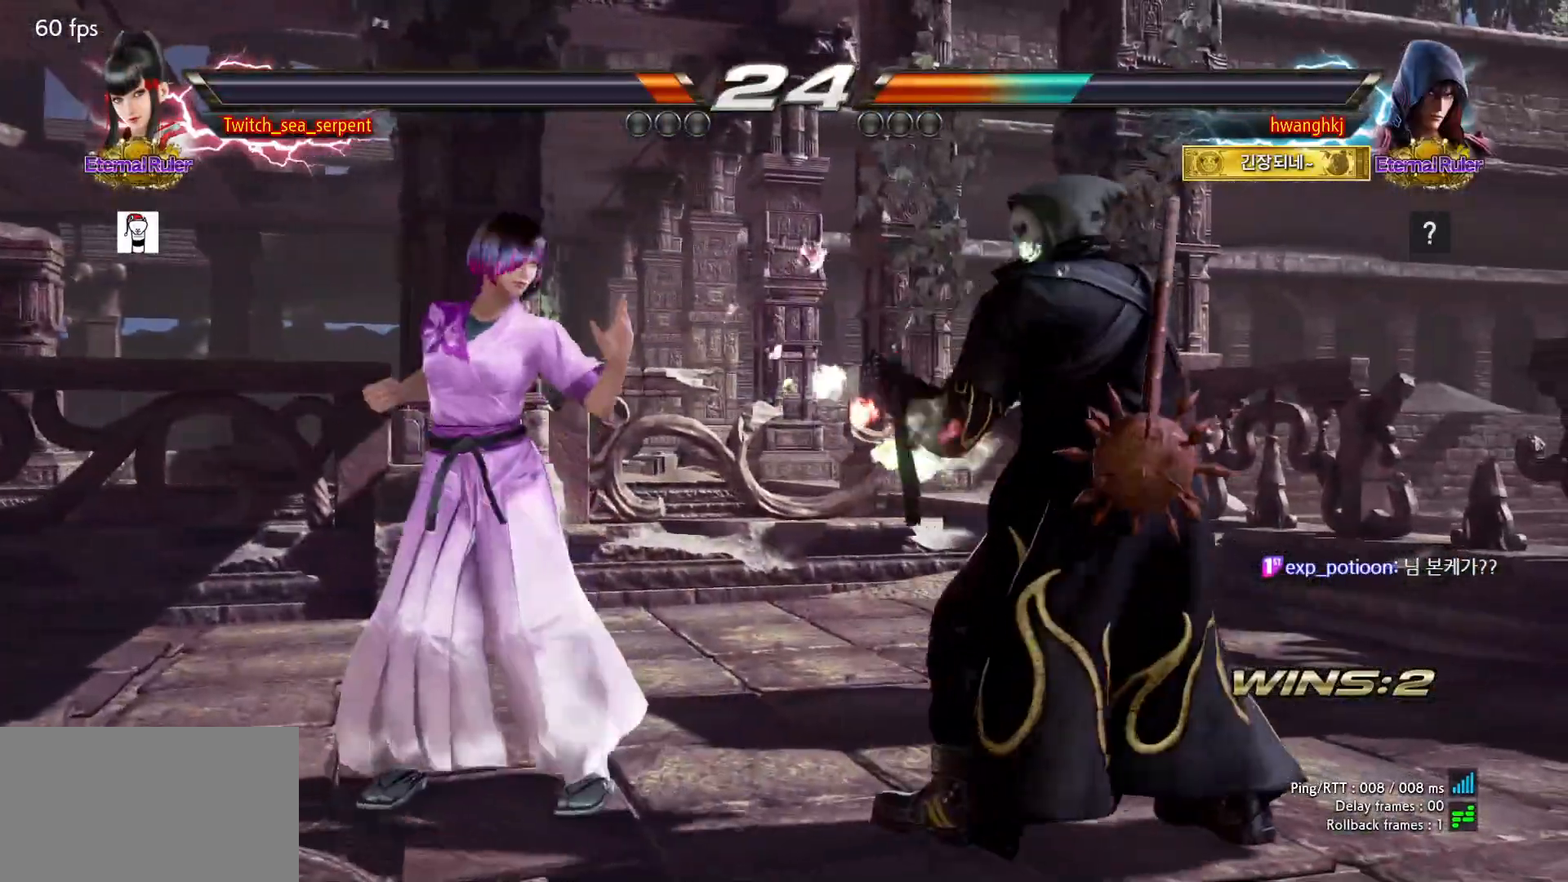
{"buttons": [], "left_stick": "down", "events": [[50, "left_stick", "center"], [117, "left_stick", "left"], [467, "left_stick", "down"]]}
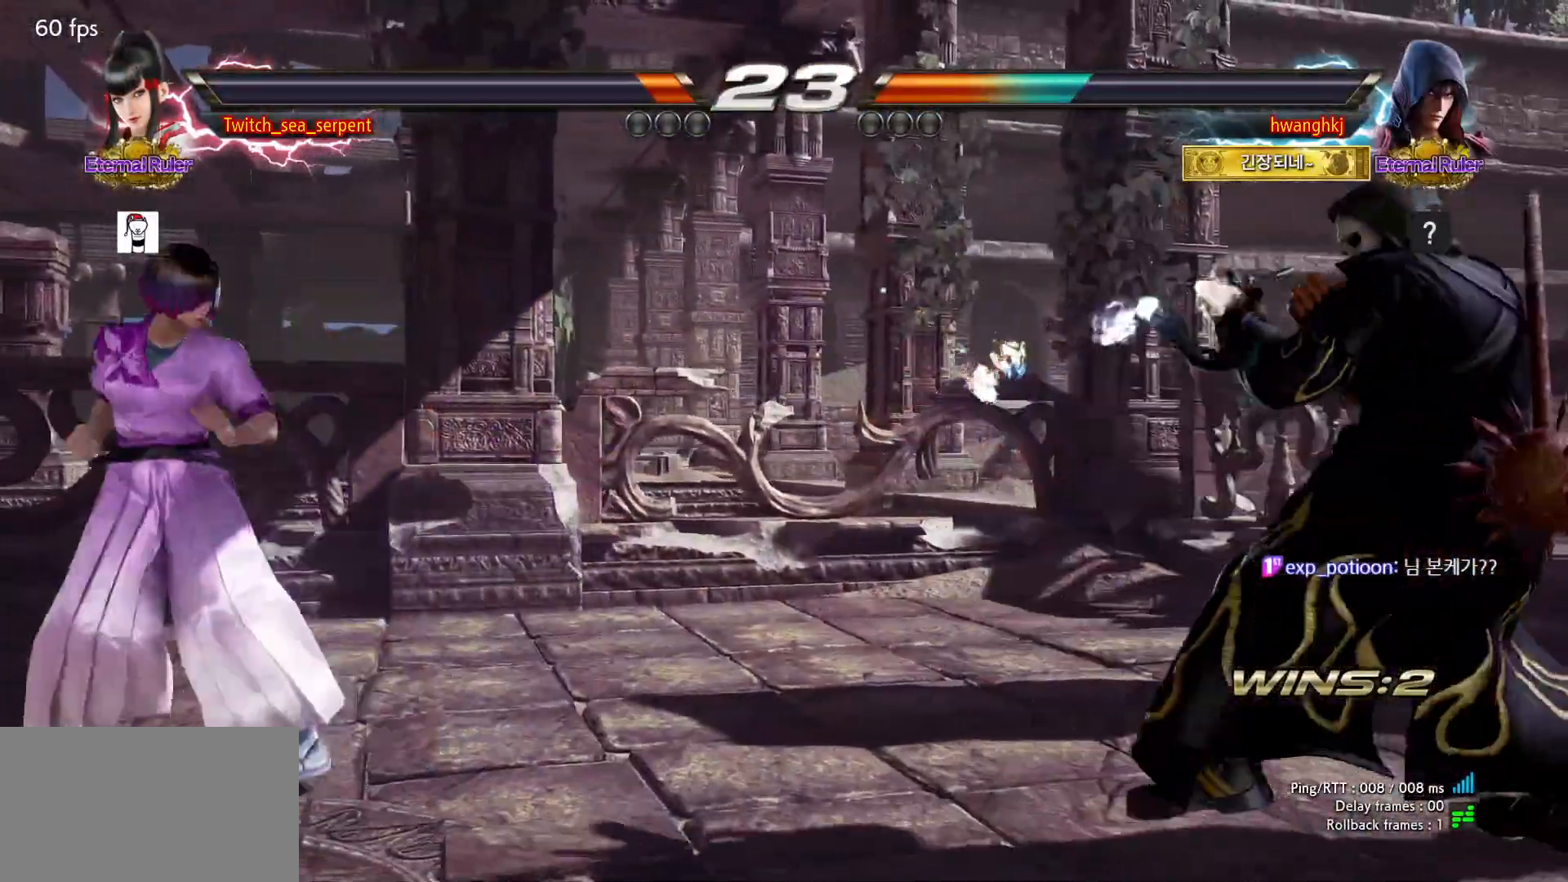
{"buttons": [], "left_stick": "right", "events": [[33, "left_stick", "center"], [100, "left_stick", "down"], [183, "left_stick", "center"], [367, "left_stick", "left"], [433, "left_stick", "center"], [483, "left_stick", "right"]]}
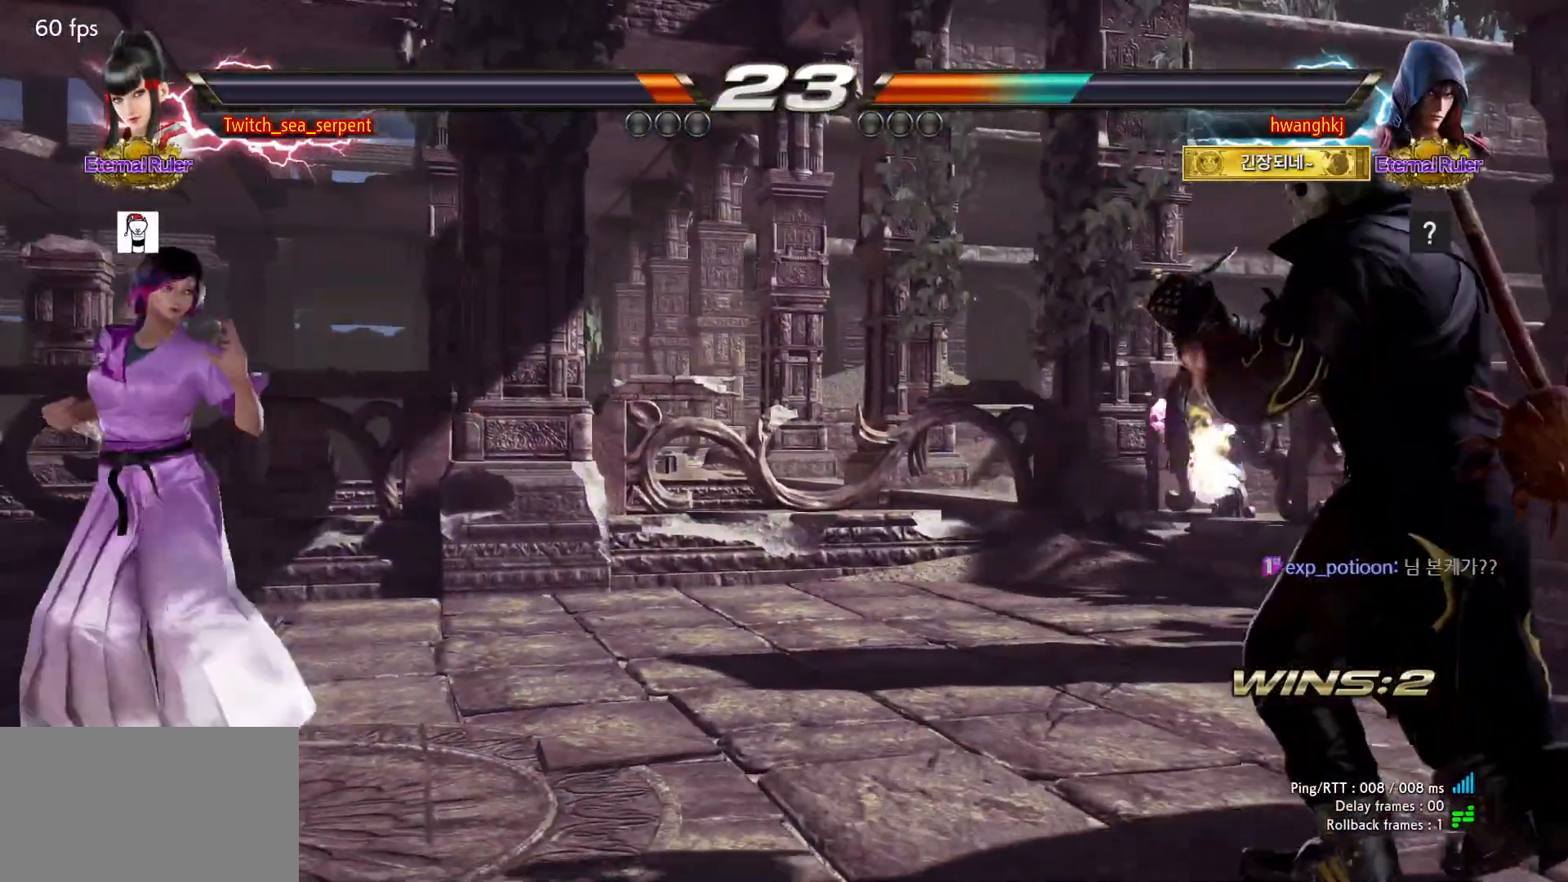
{"buttons": [], "left_stick": "center", "events": [[50, "left_stick", "center"], [117, "left_stick", "right"], [200, "CIRCLE", "down"], [200, "CROSS", "down"], [200, "left_stick", "center"], [250, "CIRCLE", "up"], [250, "CROSS", "up"], [417, "SQUARE", "down"], [417, "TRIANGLE", "down"], [450, "SQUARE", "up"], [450, "TRIANGLE", "up"]]}
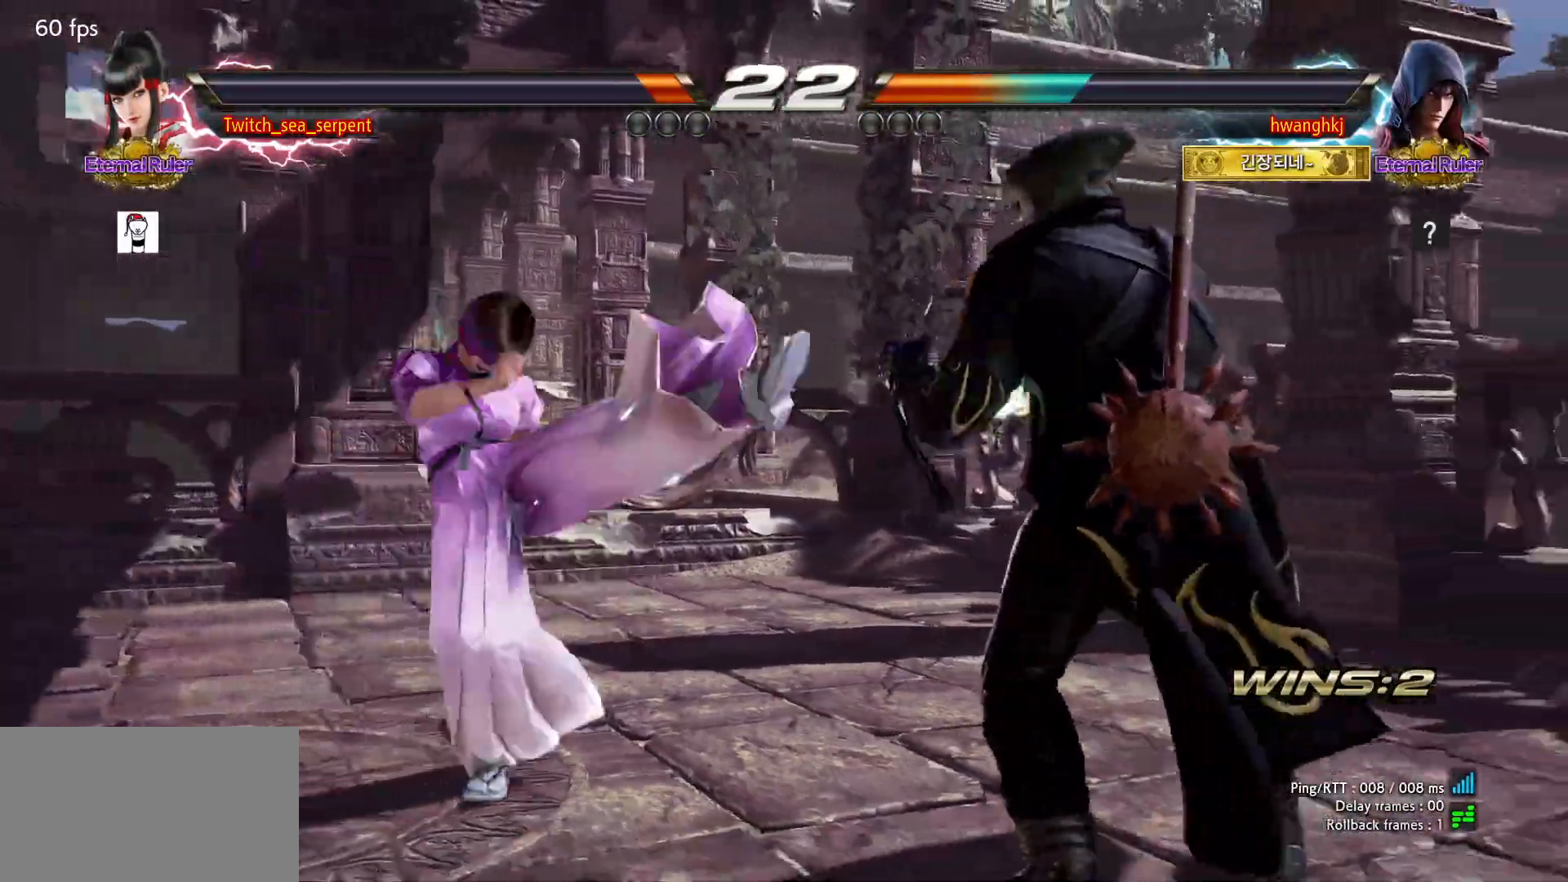
{"buttons": [], "left_stick": "center", "events": [[300, "left_stick", "left"], [350, "left_stick", "center"], [417, "left_stick", "left"], [483, "left_stick", "center"]]}
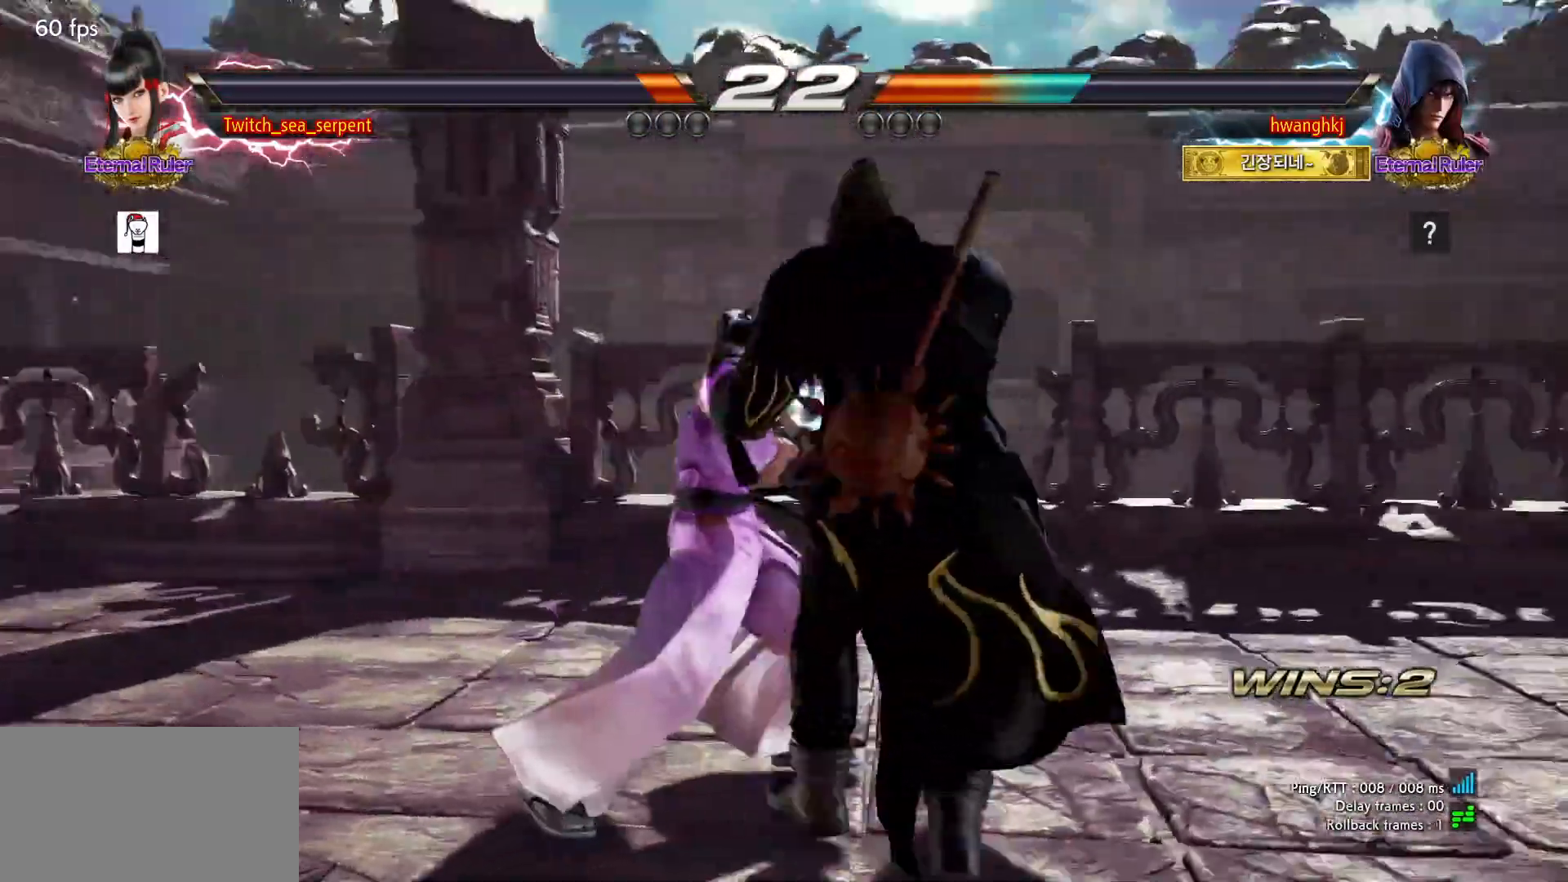
{"buttons": [], "left_stick": "left", "events": [[83, "left_stick", "left"], [133, "left_stick", "center"], [200, "left_stick", "left"]]}
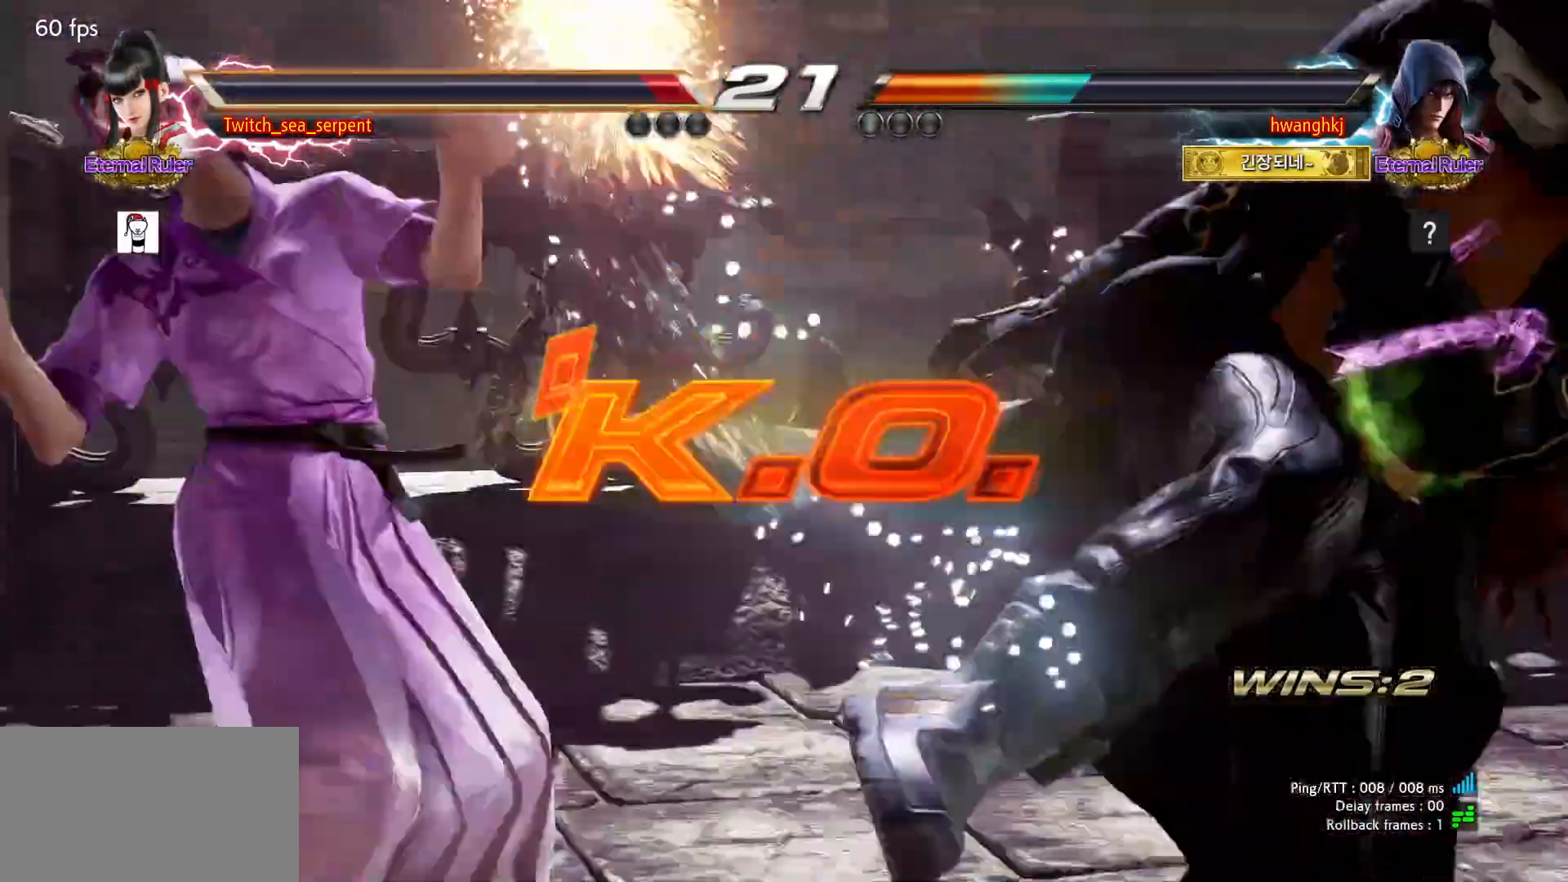
{"buttons": [], "left_stick": "center", "events": [[217, "left_stick", "center"], [300, "left_stick", "left"], [350, "left_stick", "center"]]}
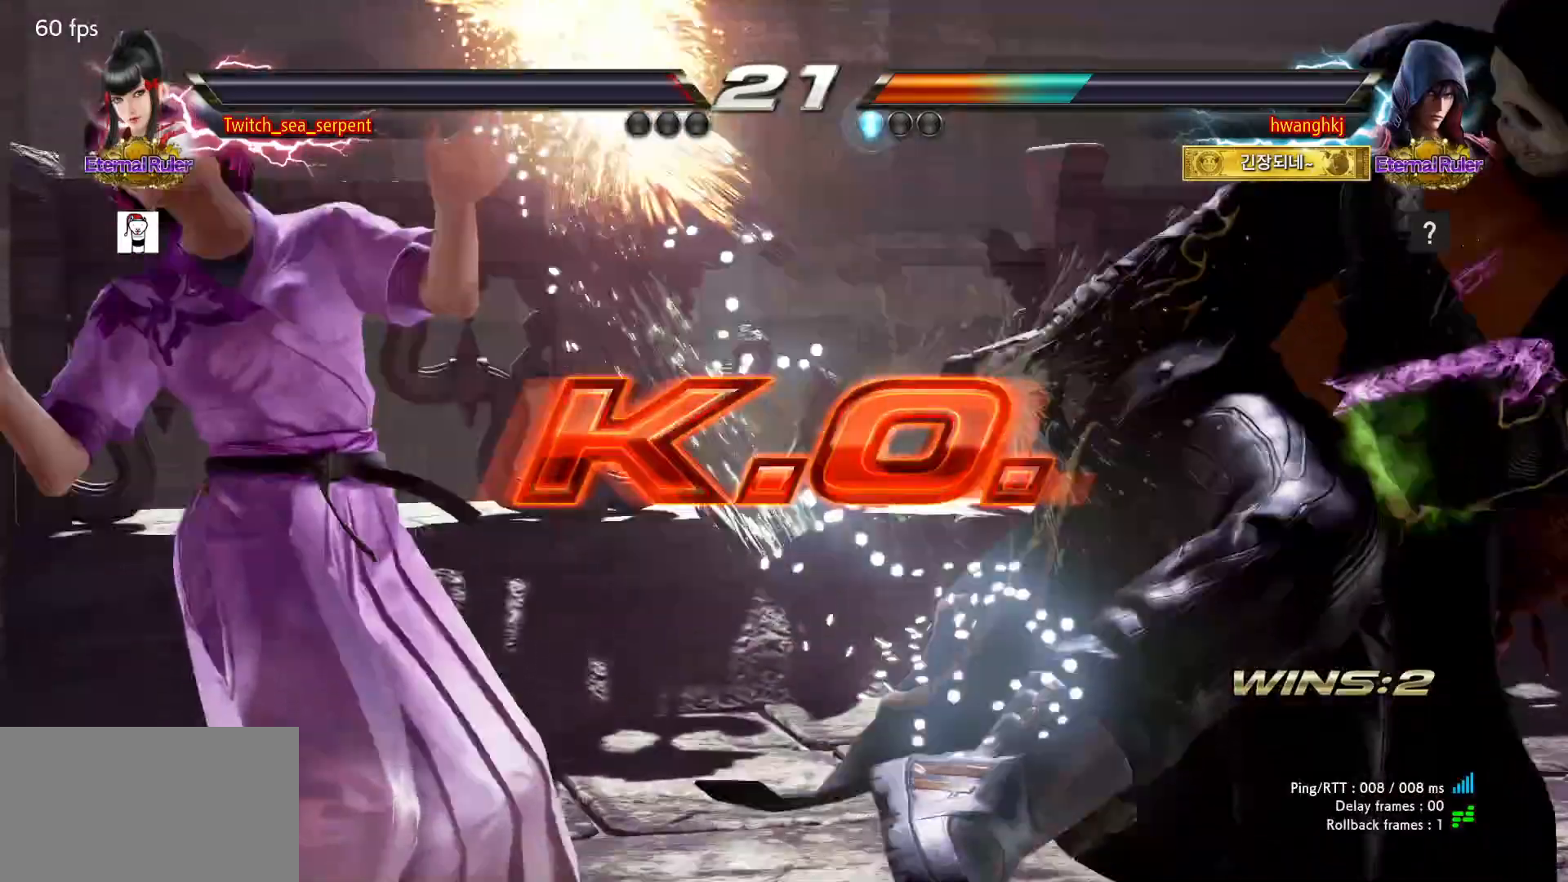
{"buttons": ["CROSS", "CIRCLE"], "left_stick": "center", "events": [[133, "CIRCLE", "down"], [133, "CROSS", "down"], [333, "CIRCLE", "up"], [333, "CROSS", "up"], [500, "CIRCLE", "down"], [500, "CROSS", "down"]]}
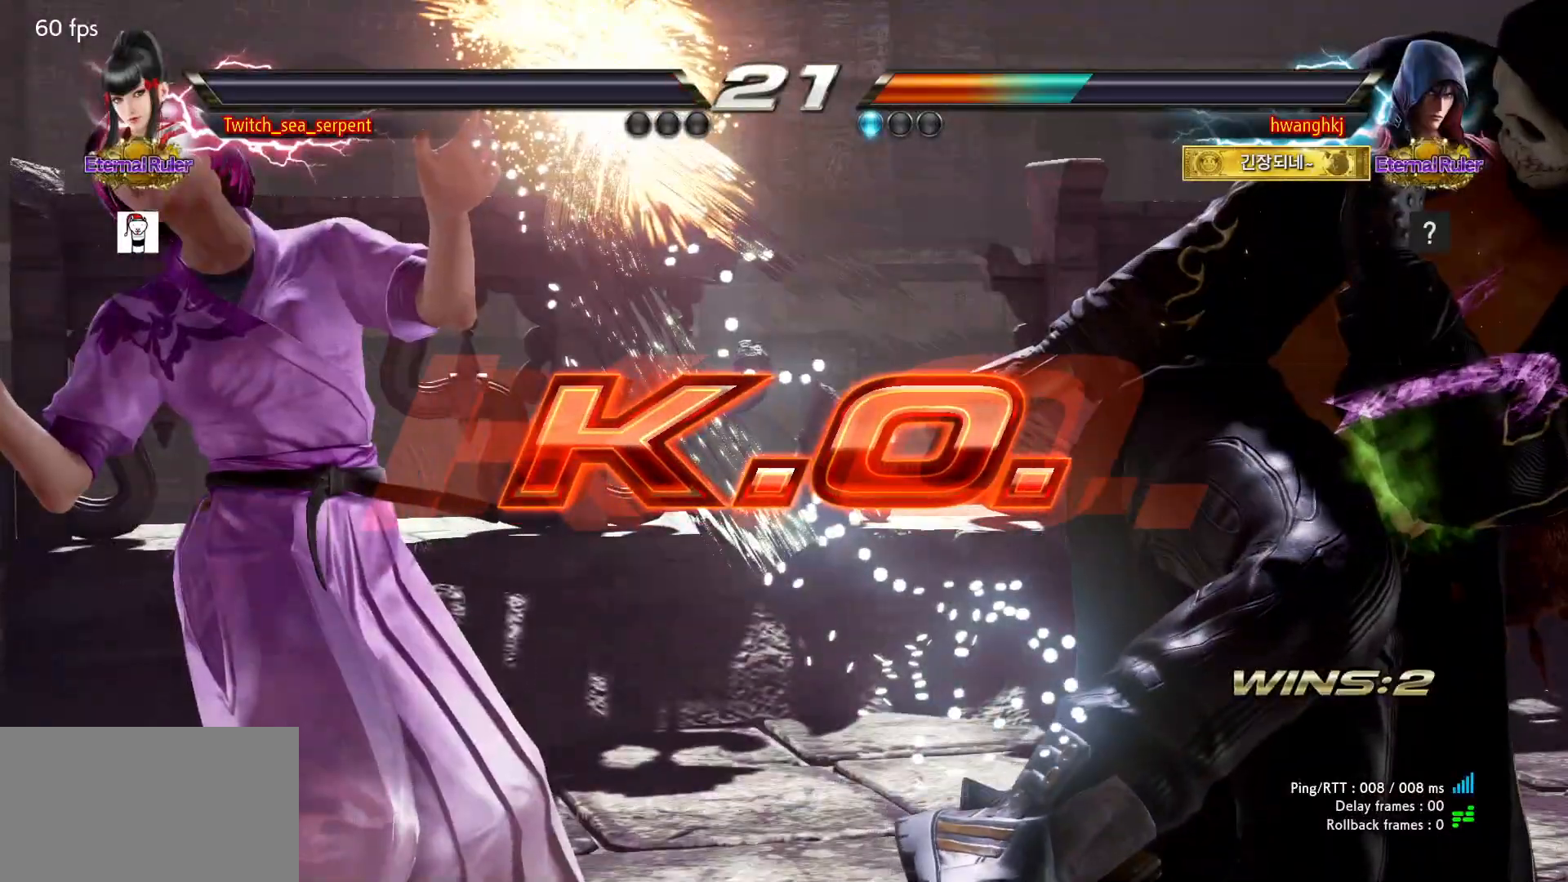
{"buttons": [], "left_stick": "center", "events": [[300, "CIRCLE", "up"], [300, "CROSS", "up"], [450, "START", "down"], [500, "START", "up"]]}
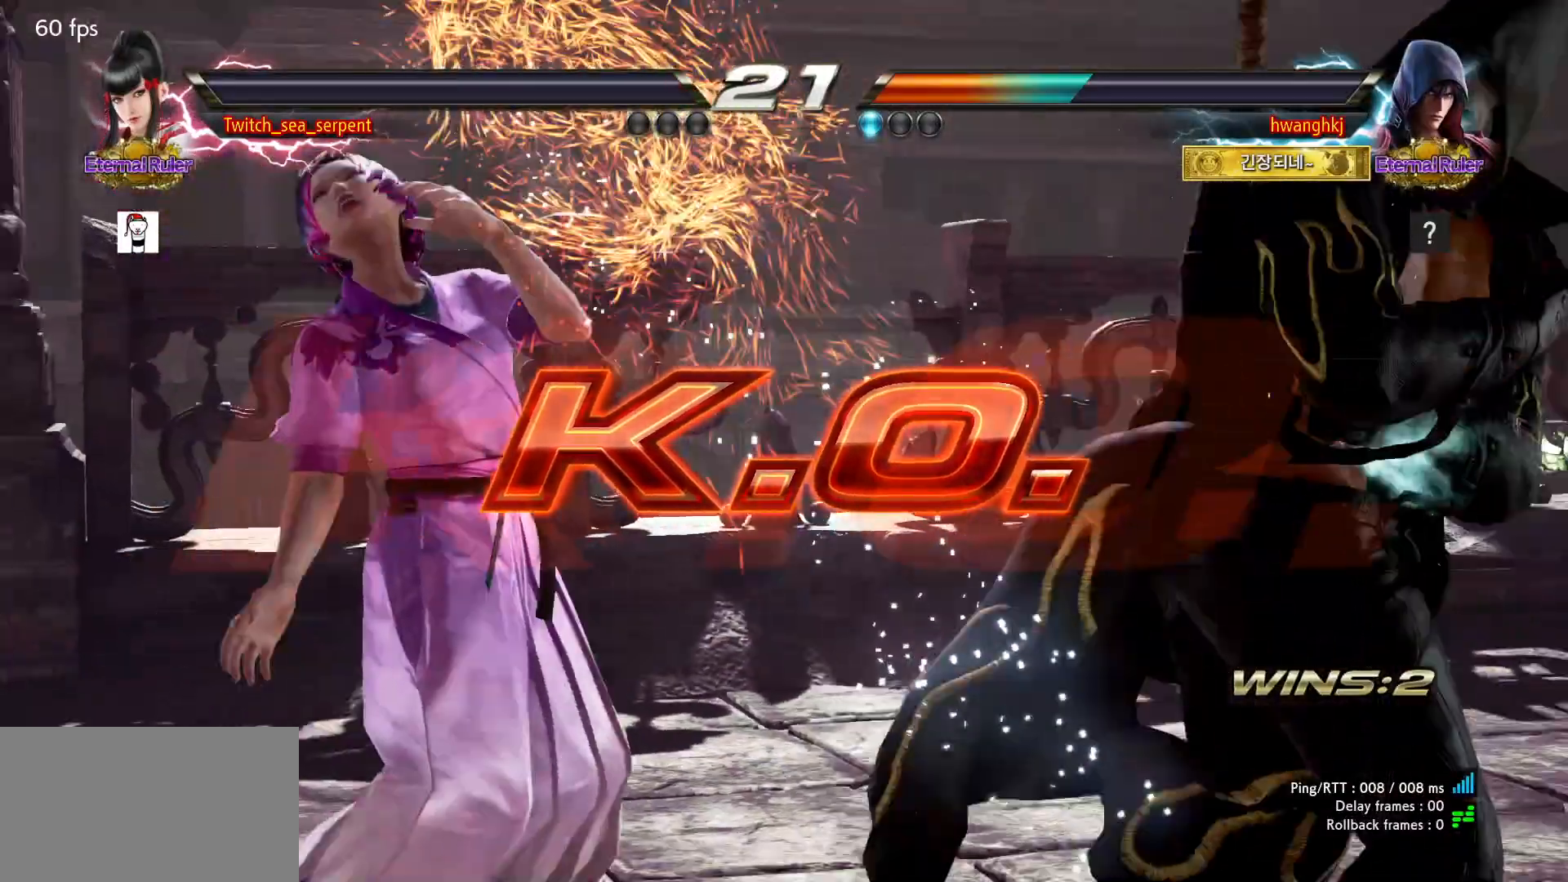
{"buttons": ["START"], "left_stick": "center", "events": [[83, "START", "down"], [133, "START", "up"], [217, "START", "down"], [267, "START", "up"], [350, "START", "down"], [400, "START", "up"], [483, "START", "down"]]}
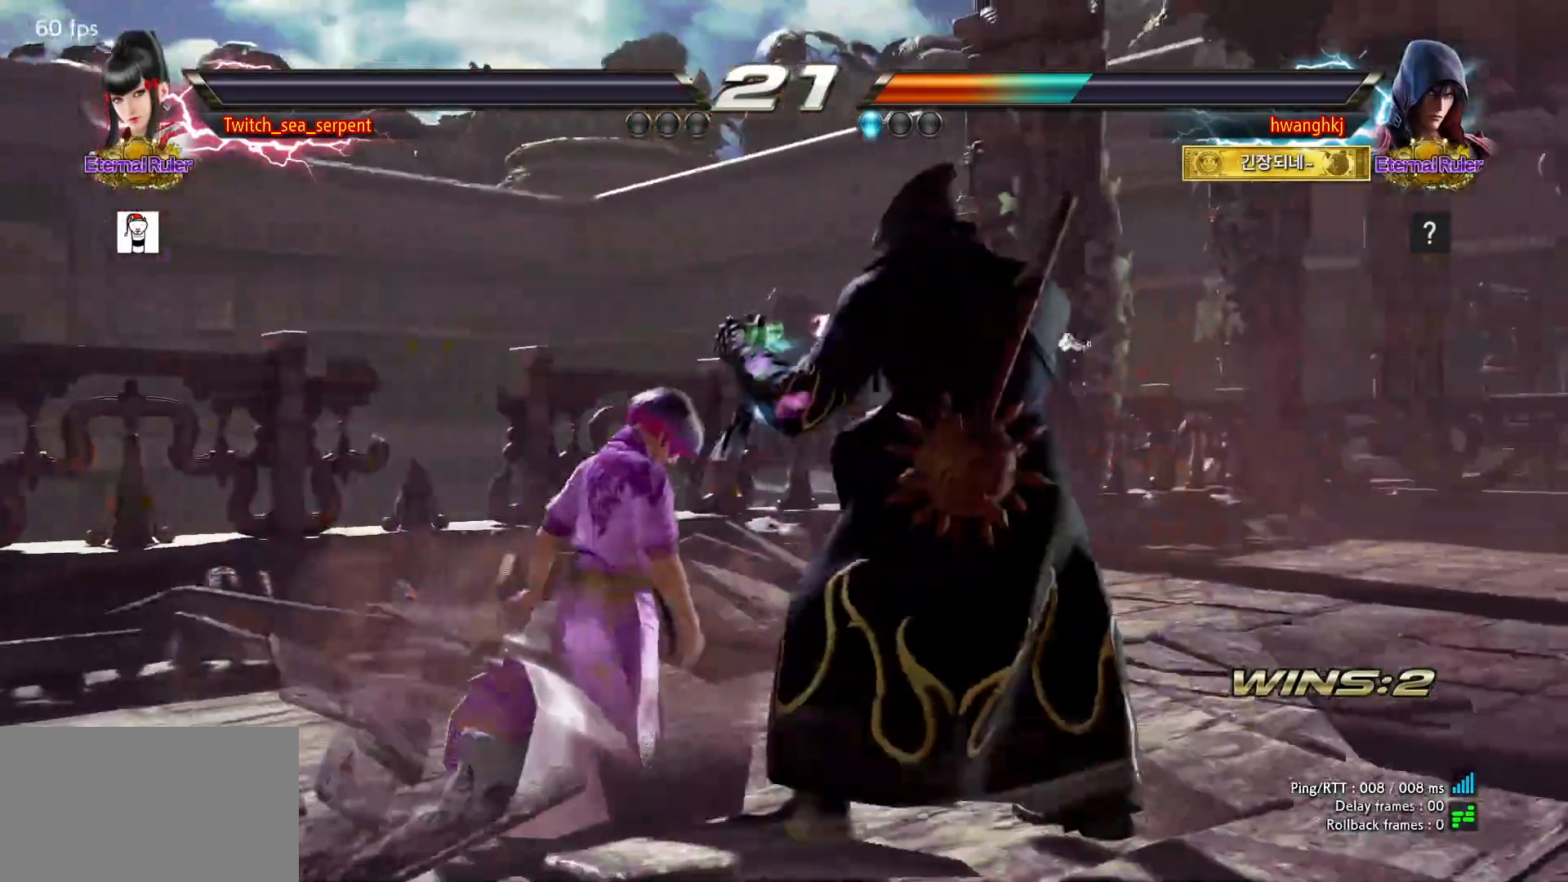
{"buttons": ["START"], "left_stick": "center", "events": [[33, "START", "up"], [100, "START", "down"], [150, "START", "up"], [233, "START", "down"], [283, "START", "up"], [367, "START", "down"], [400, "START", "up"], [483, "START", "down"]]}
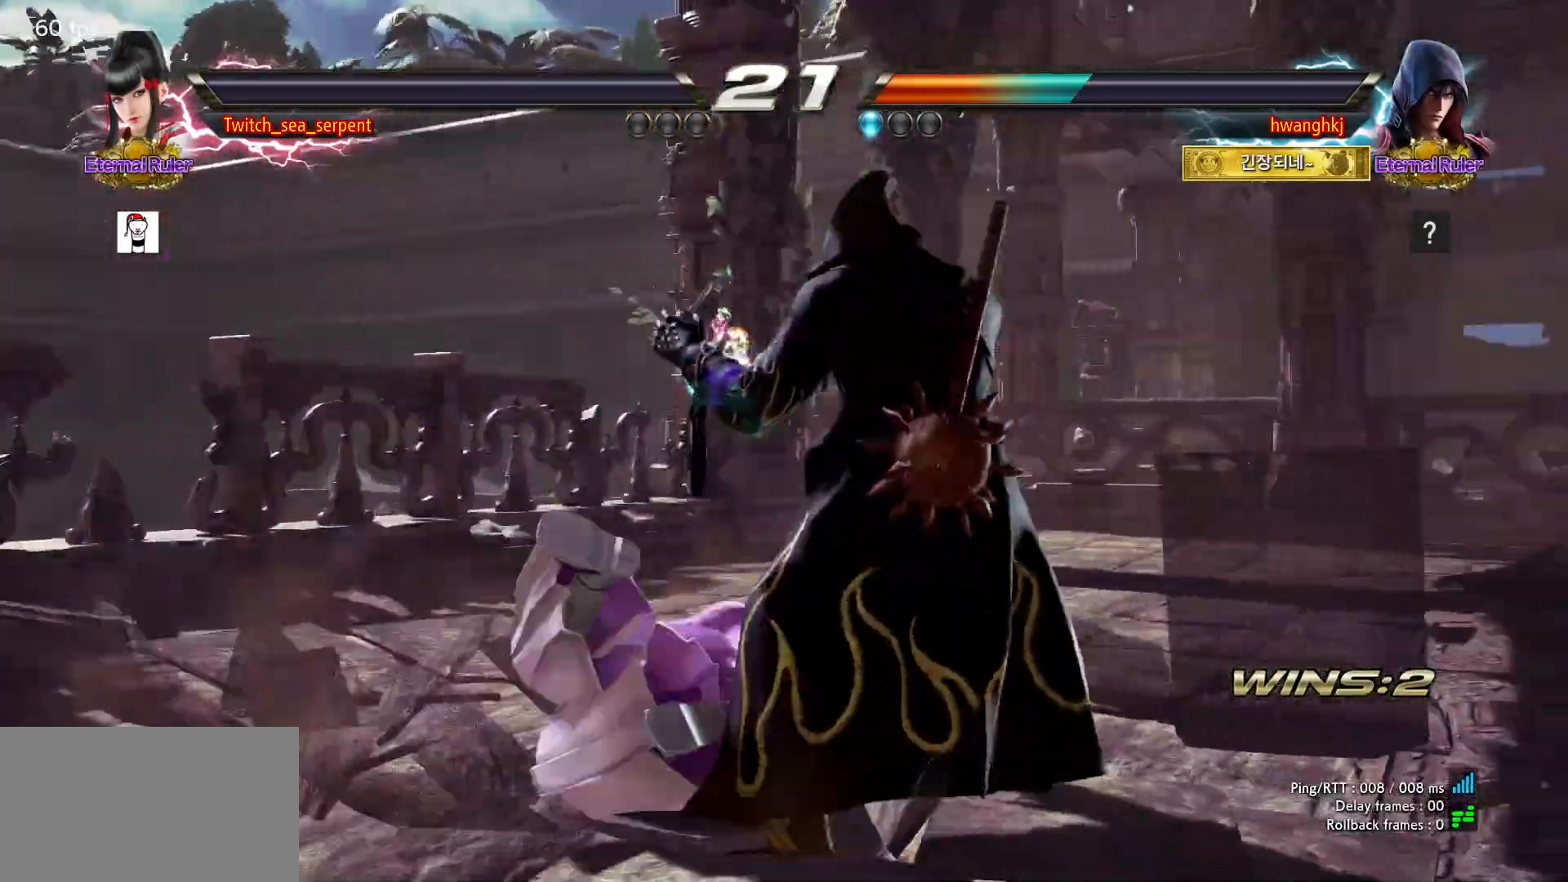
{"buttons": ["START"], "left_stick": "center", "events": [[17, "START", "up"], [133, "START", "down"], [150, "START", "up"], [250, "START", "down"], [283, "START", "up"], [367, "START", "down"], [417, "START", "up"], [500, "START", "down"]]}
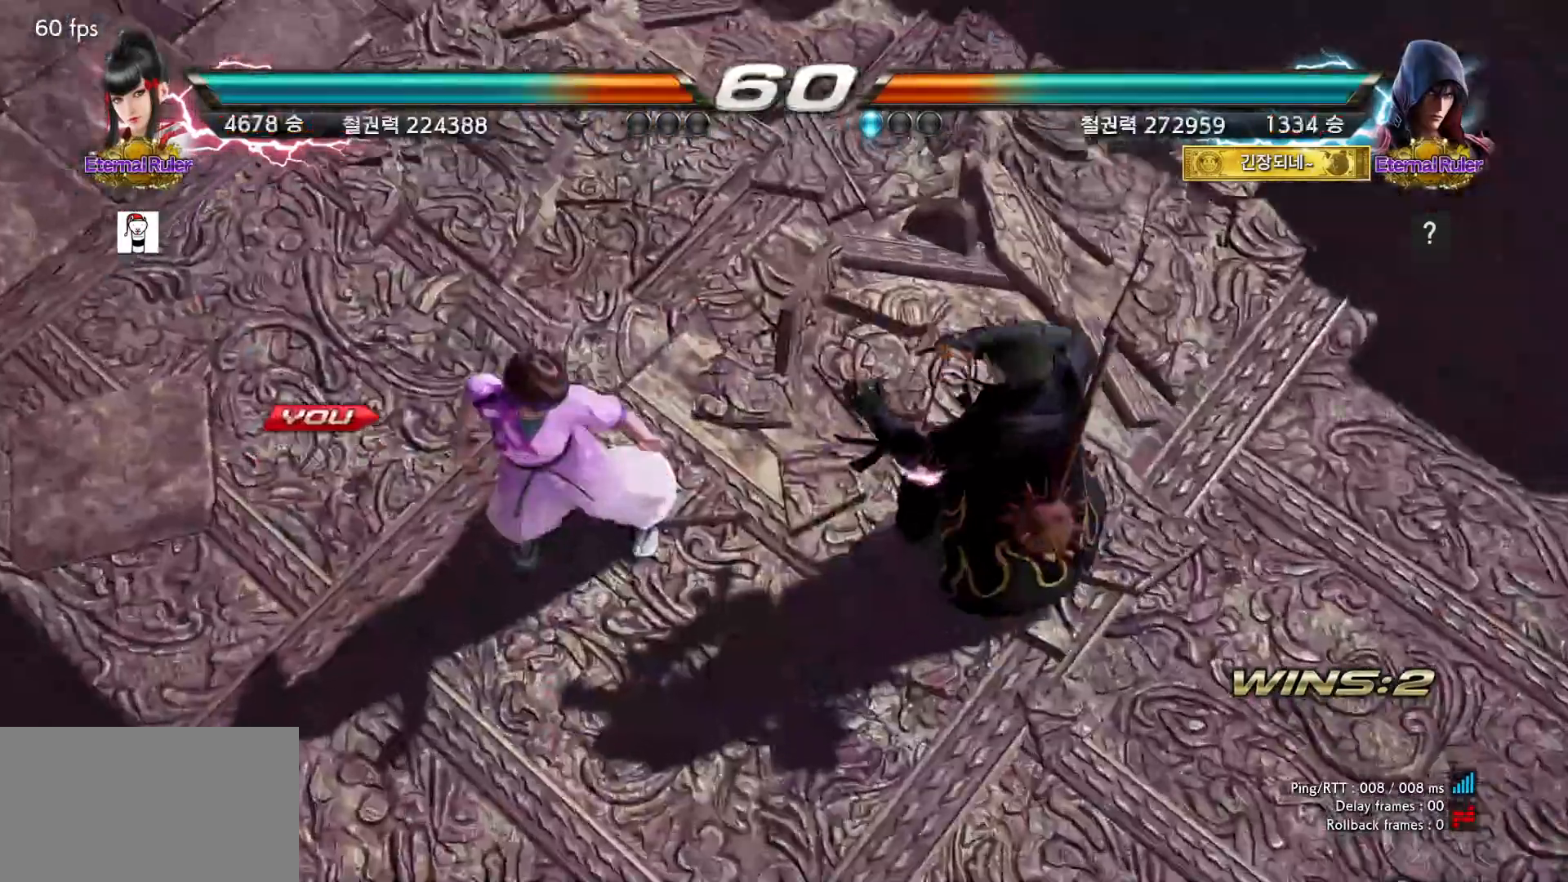
{"buttons": ["START"], "left_stick": "center", "events": [[17, "START", "up"], [250, "START", "down"], [283, "START", "up"], [383, "START", "down"], [417, "START", "up"], [500, "START", "down"]]}
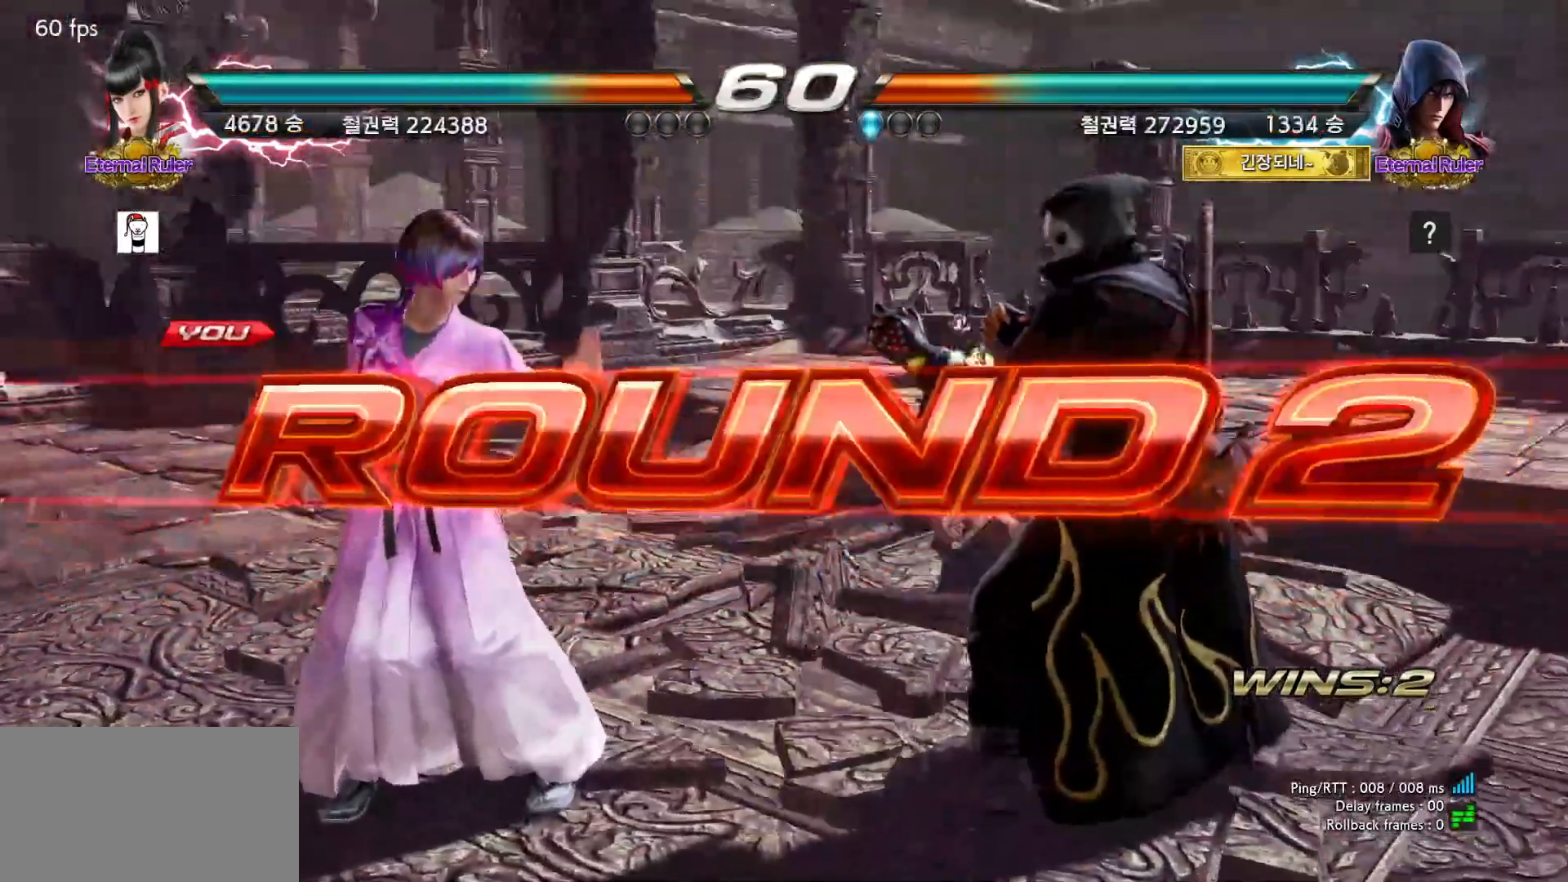
{"buttons": [], "left_stick": "center", "events": [[33, "START", "up"]]}
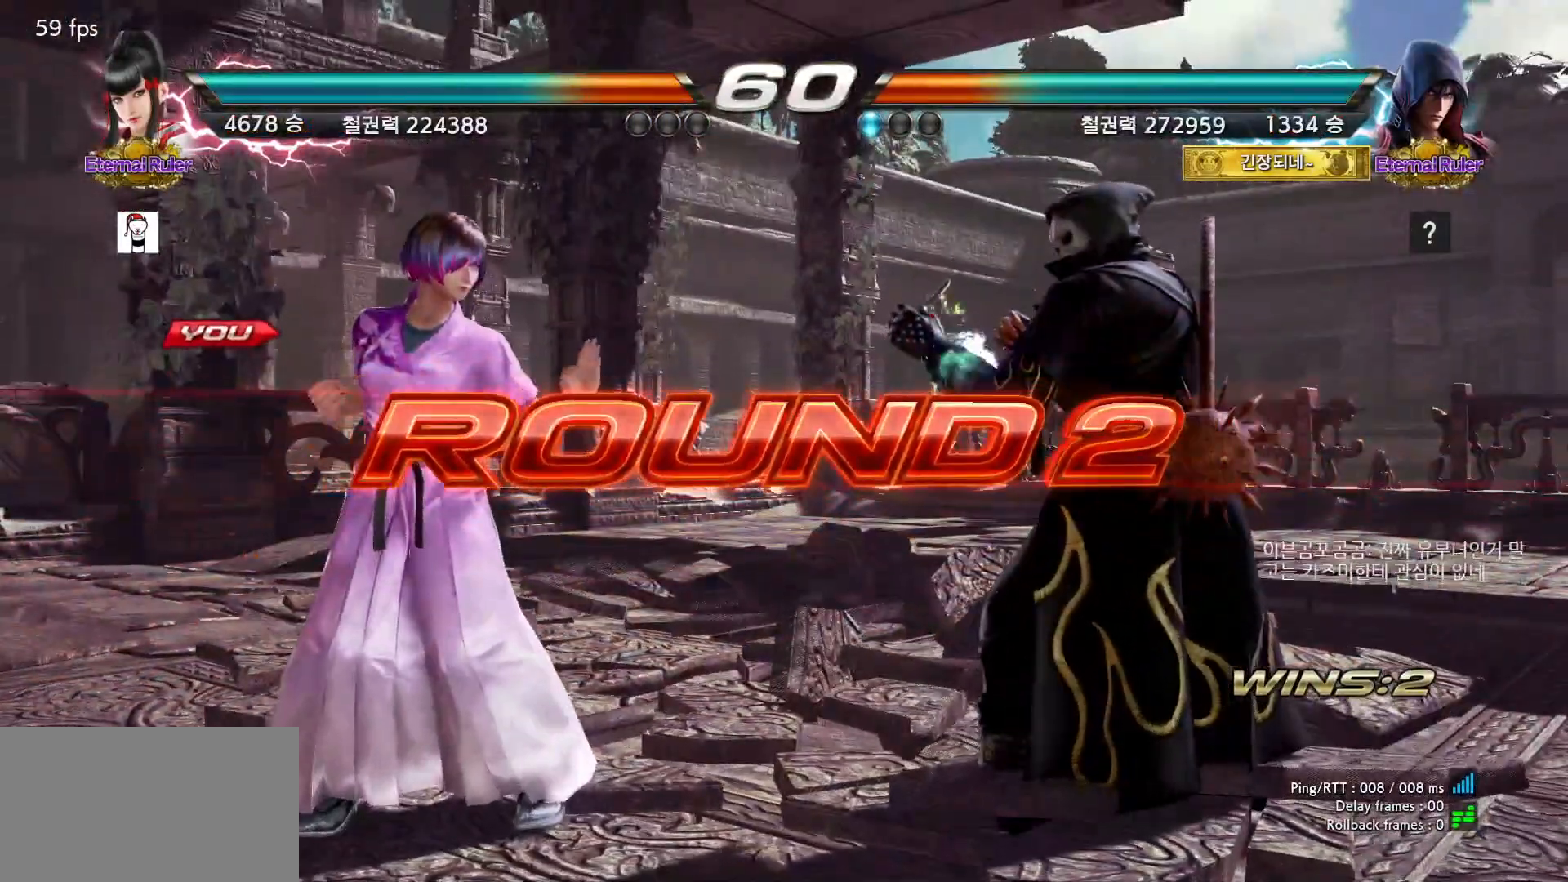
{"buttons": [], "left_stick": "center", "events": []}
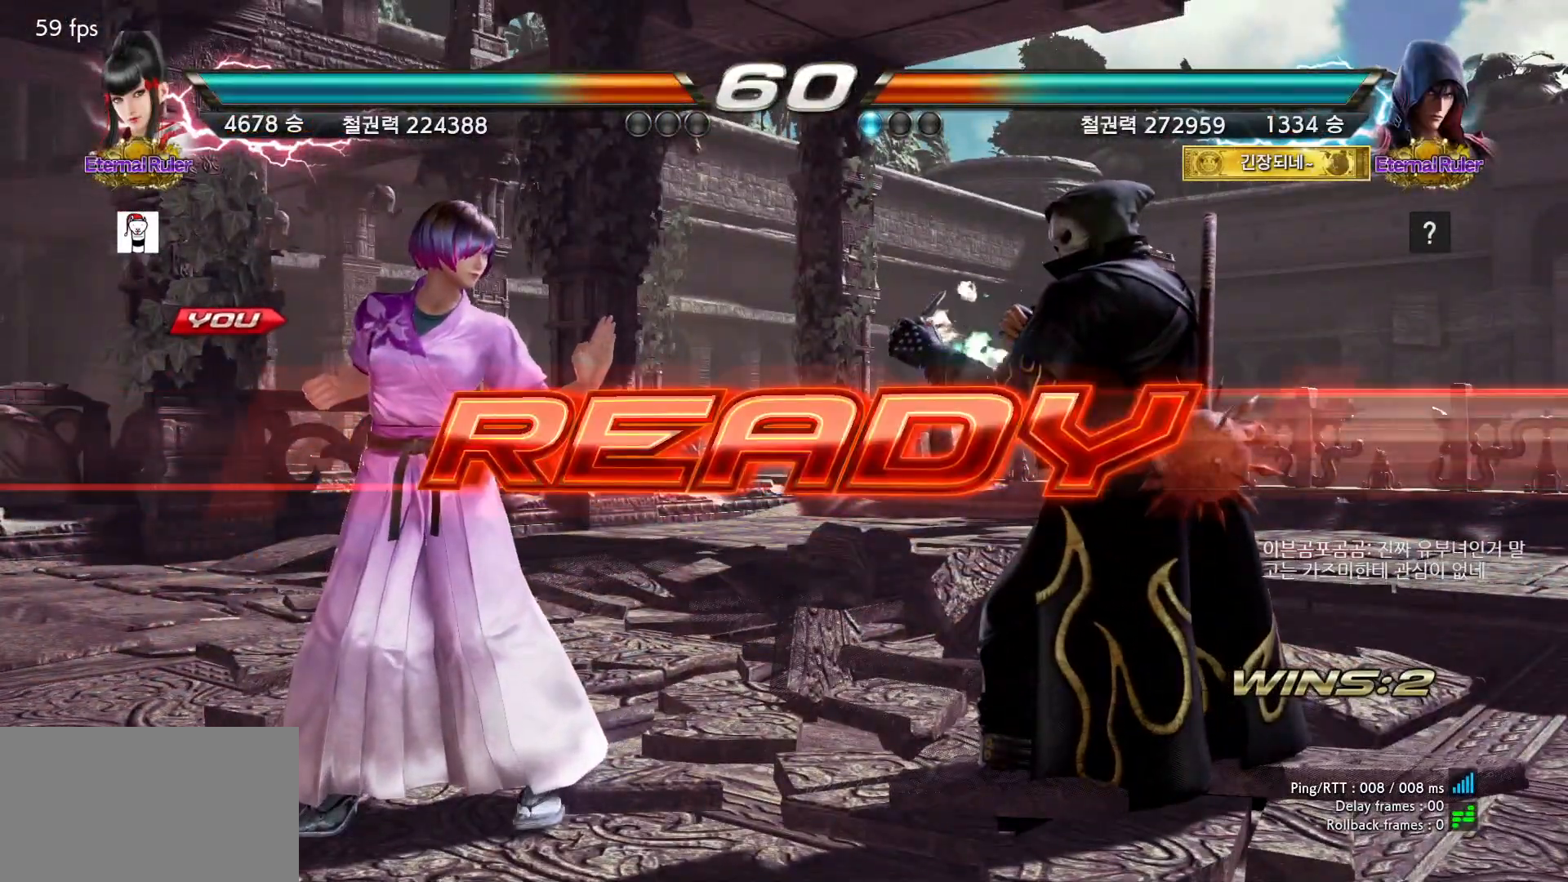
{"buttons": [], "left_stick": "center", "events": []}
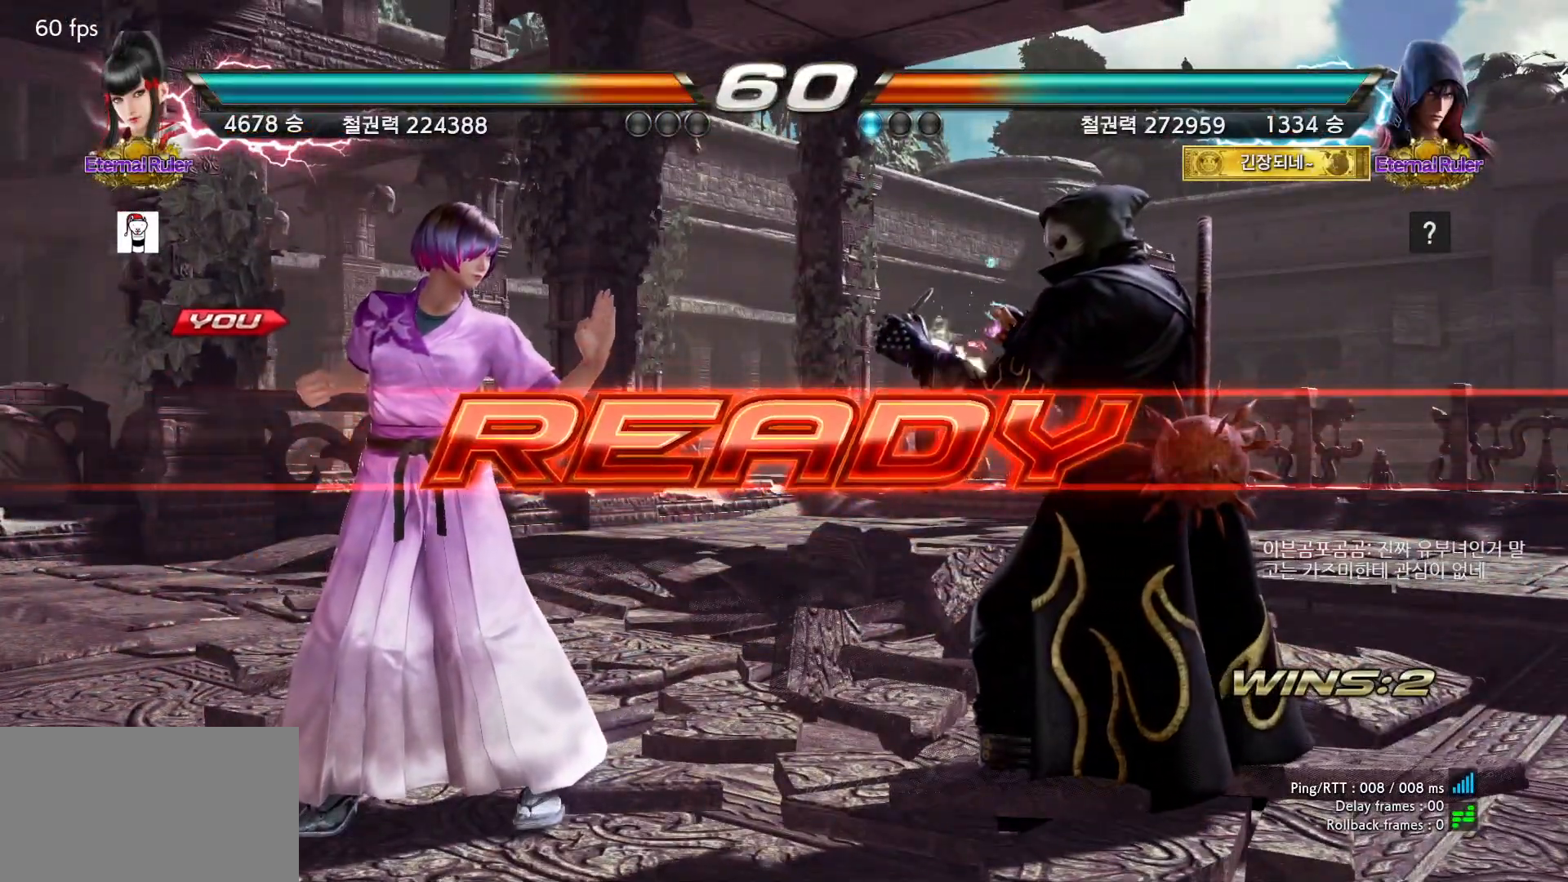
{"buttons": [], "left_stick": "center", "events": []}
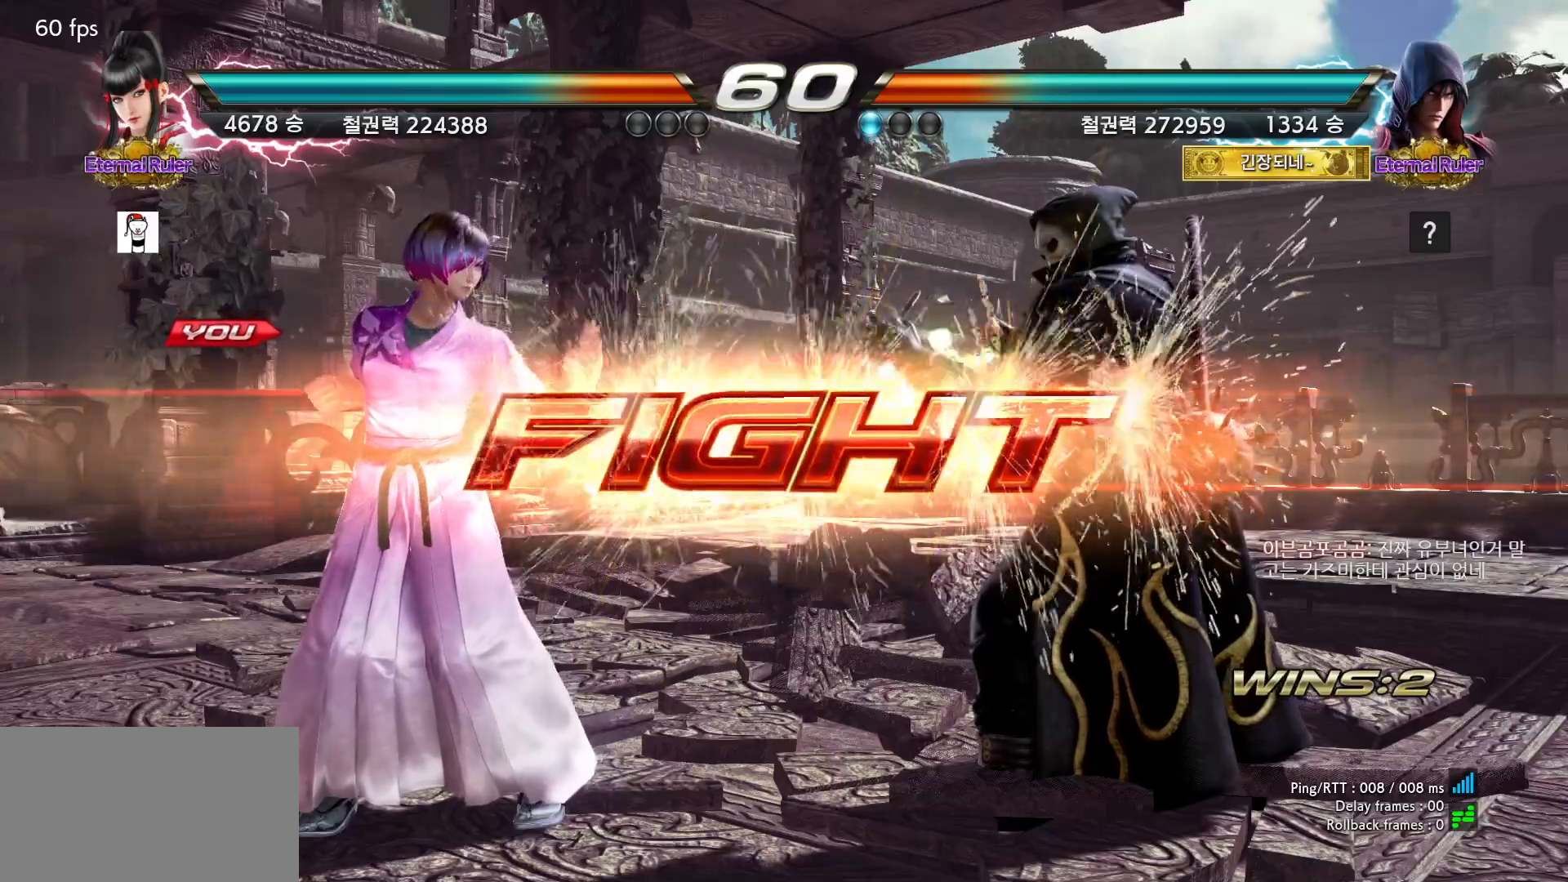
{"buttons": [], "left_stick": "left", "events": [[117, "left_stick", "down"], [150, "R2", "down"], [183, "R2", "up"], [300, "left_stick", "center"], [383, "left_stick", "left"]]}
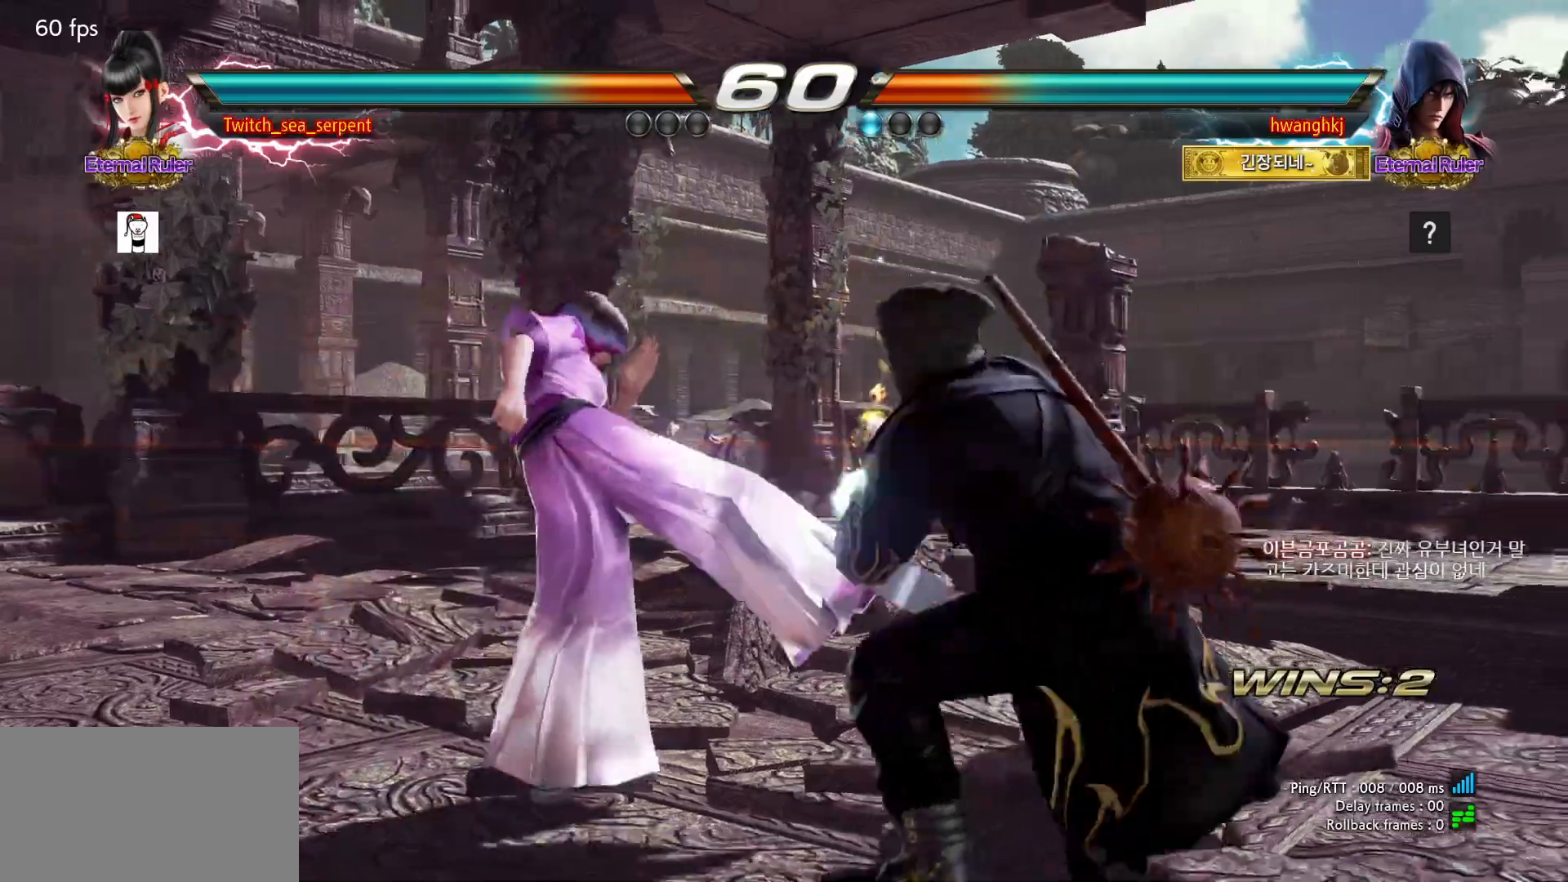
{"buttons": [], "left_stick": "down-left", "events": [[167, "left_stick", "center"], [250, "left_stick", "left"], [317, "left_stick", "center"], [367, "left_stick", "left"], [483, "left_stick", "down-left"]]}
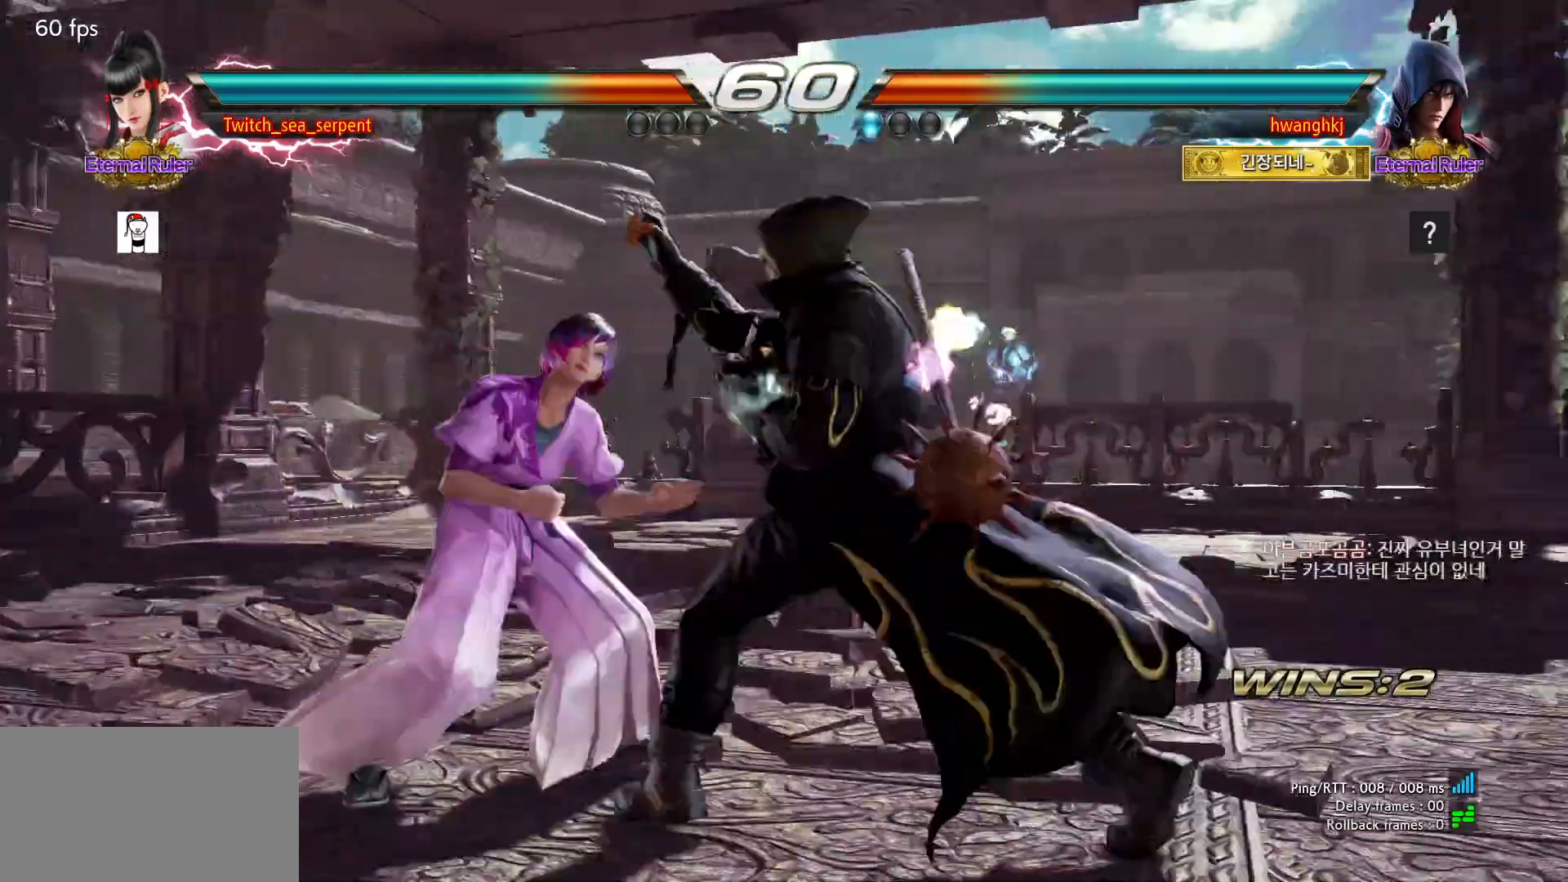
{"buttons": [], "left_stick": "center", "events": [[217, "left_stick", "center"], [267, "left_stick", "left"], [483, "left_stick", "center"]]}
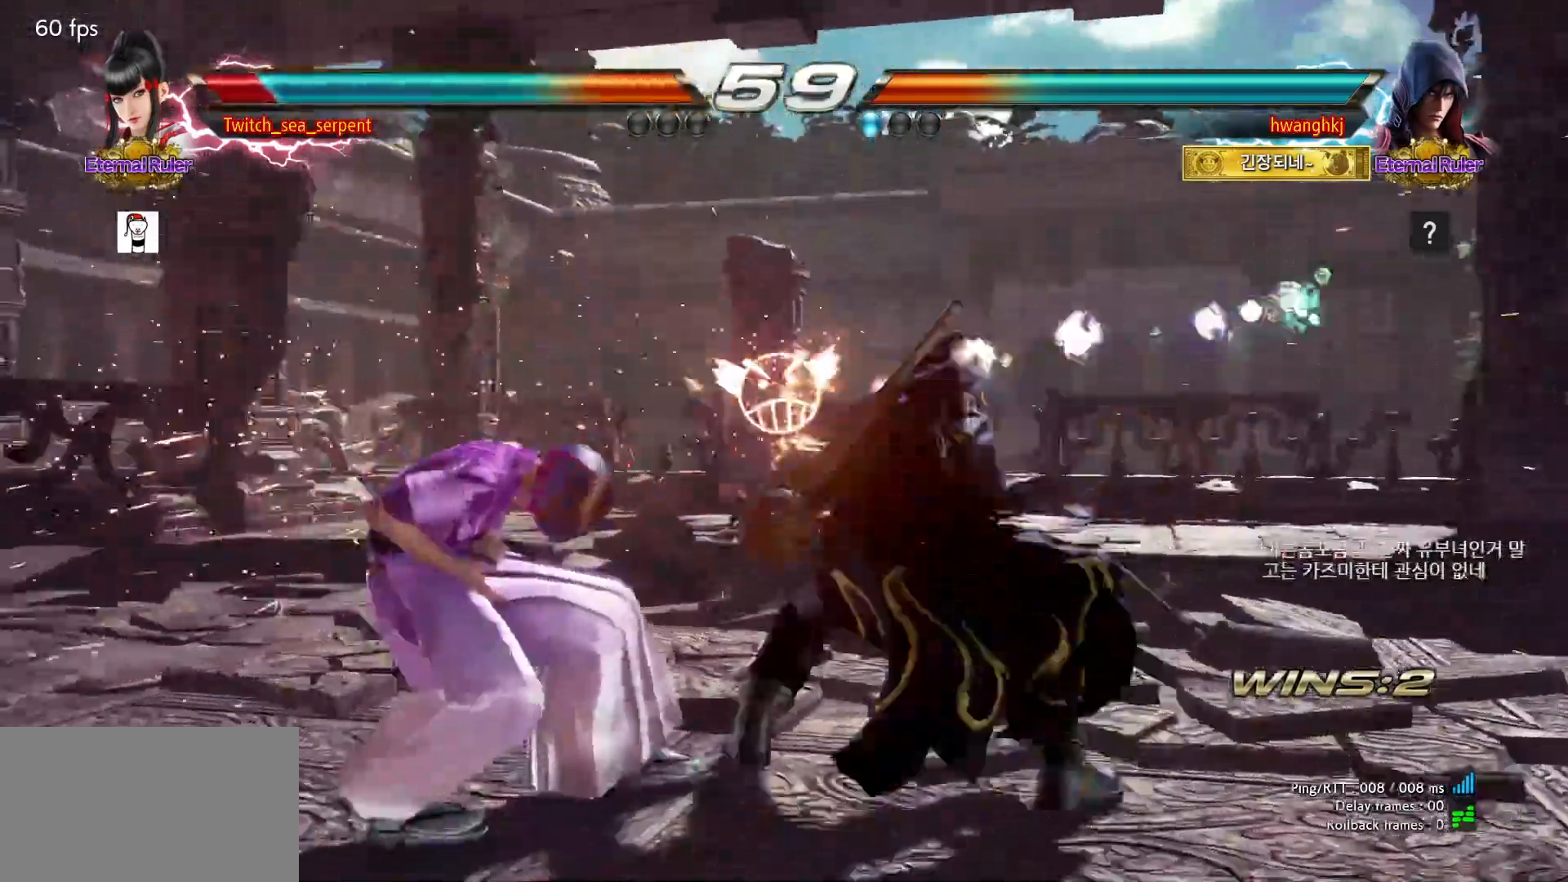
{"buttons": [], "left_stick": "left", "events": [[33, "left_stick", "left"], [117, "left_stick", "center"], [167, "left_stick", "left"]]}
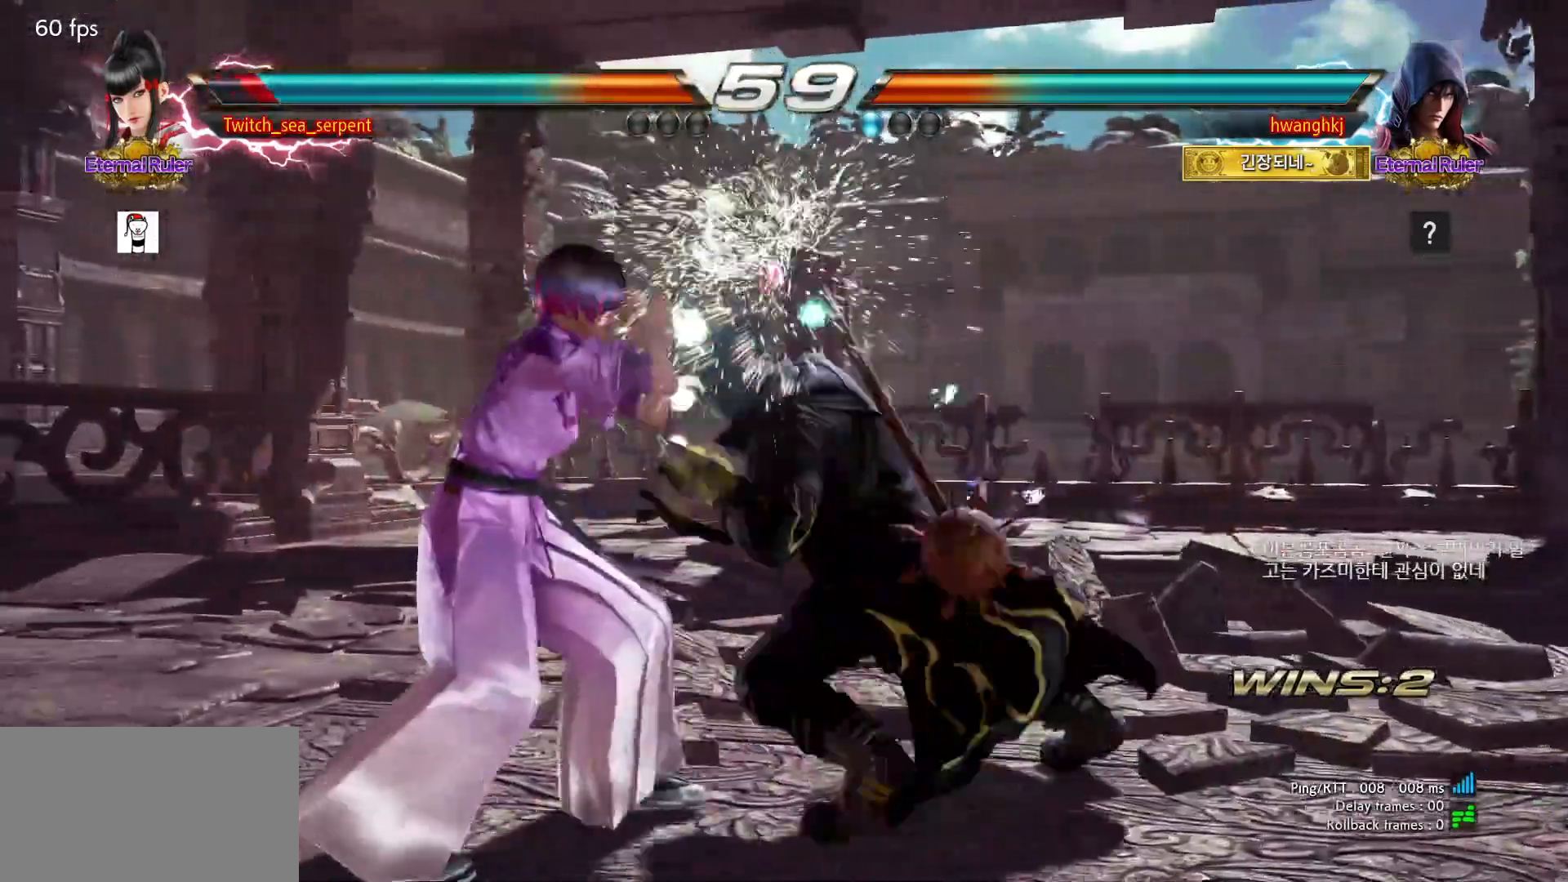
{"buttons": [], "left_stick": "right", "events": [[300, "left_stick", "center"], [350, "left_stick", "right"], [400, "left_stick", "center"], [483, "left_stick", "right"]]}